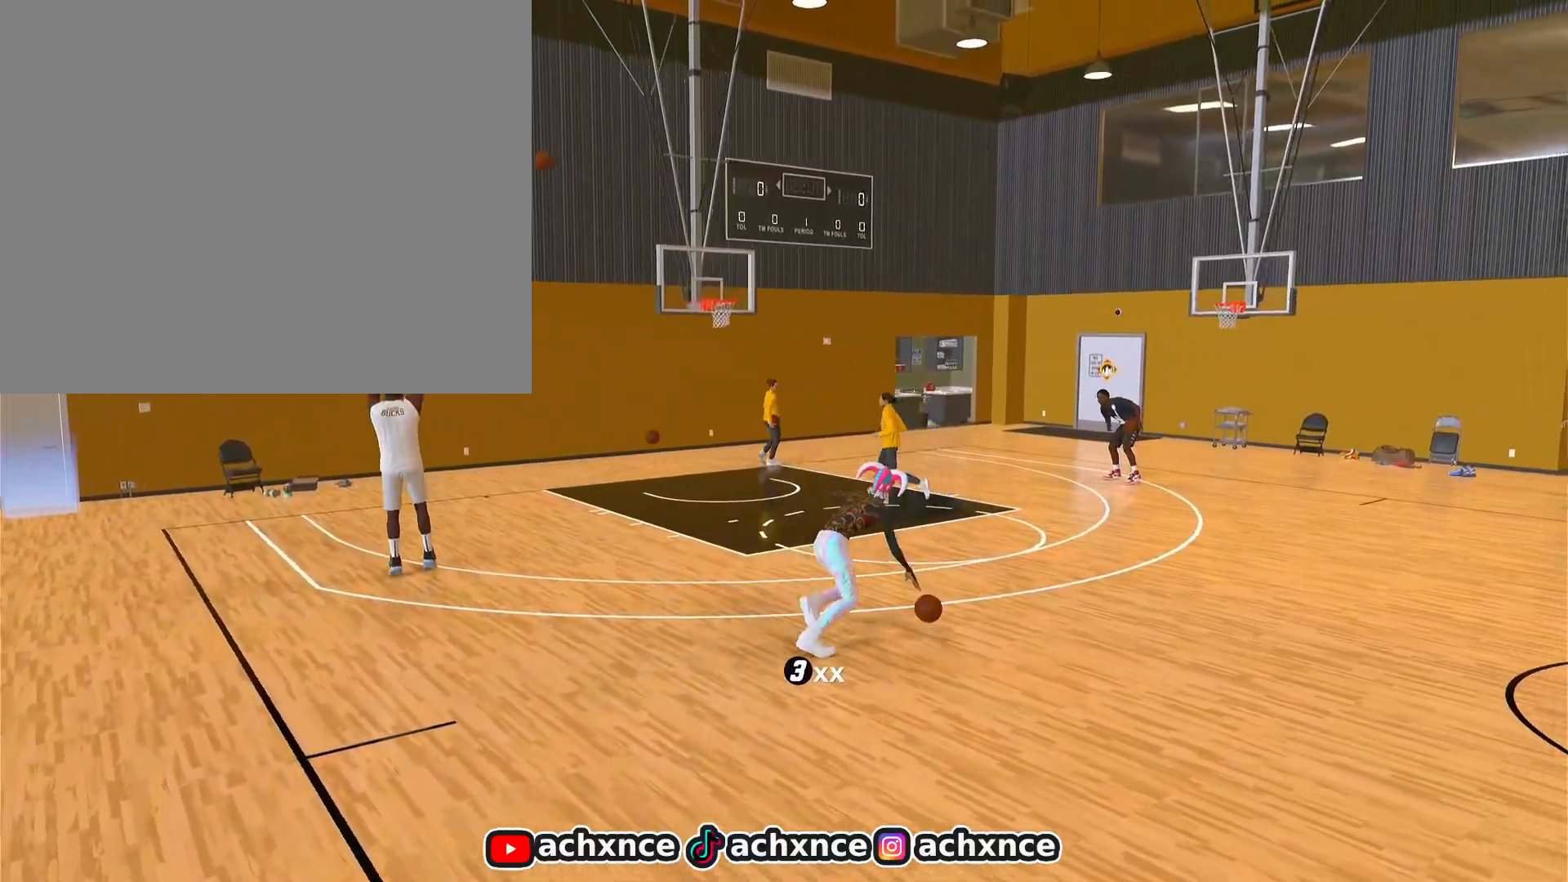
Gameplay with a controller (PlayStation layout); each line is a JSON object with the inputs held at the frame after it. "events" lists button and stick changes between this image and that frame as [ms after this image, input, new state], when the widget could be followed in between.
{"buttons": ["R2"], "left_stick": "center", "right_stick": "center", "events": [[400, "left_stick", "center"]]}
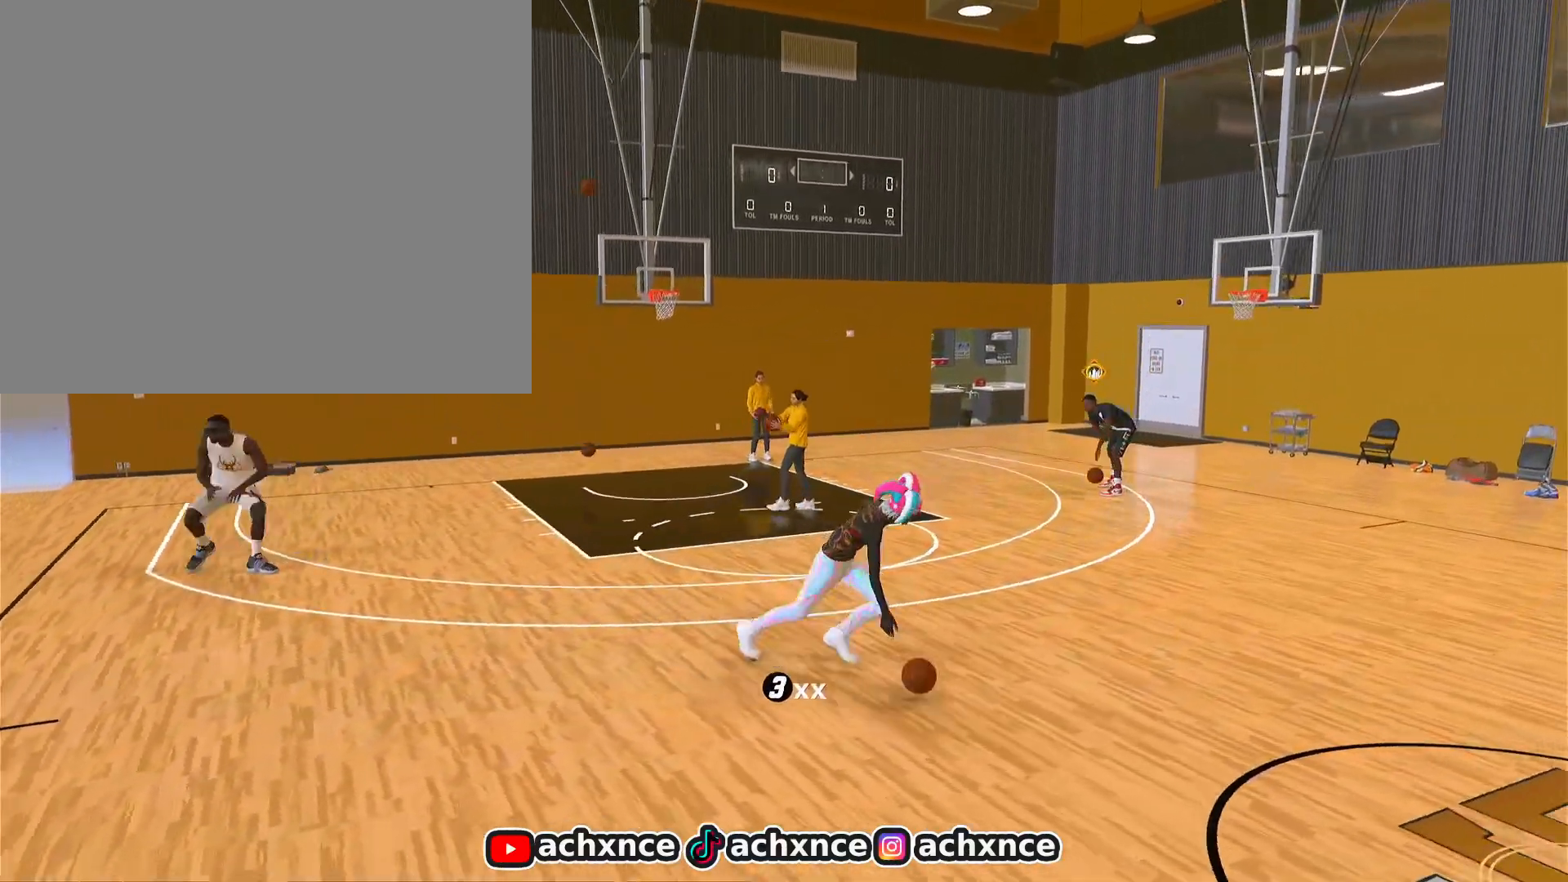
{"buttons": ["R2"], "left_stick": "center", "right_stick": "center", "events": [[200, "right_stick", "up-left"], [283, "right_stick", "center"]]}
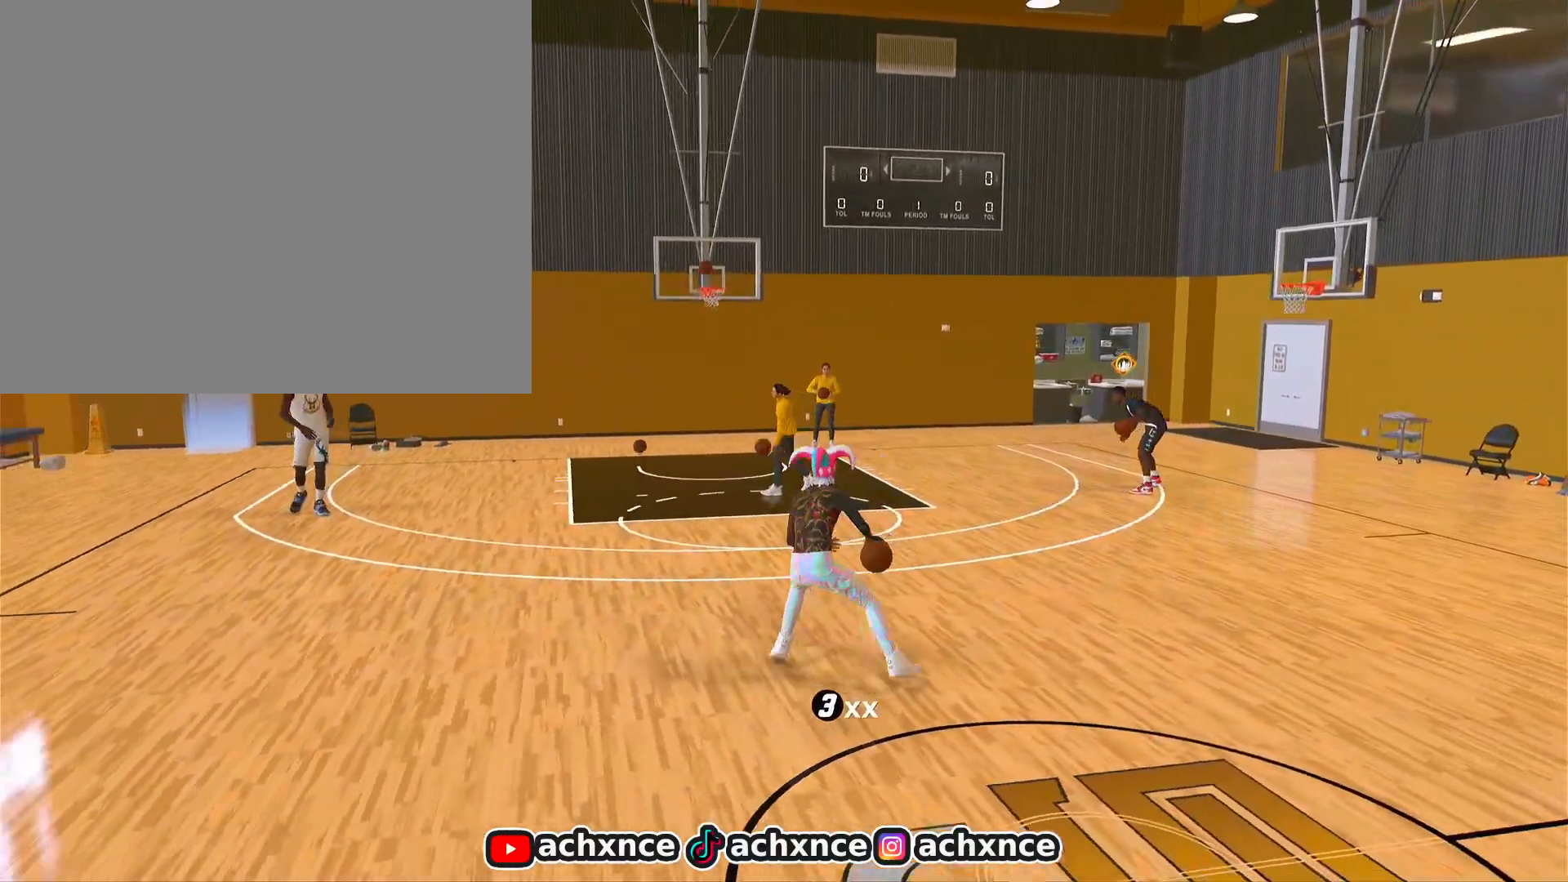
{"buttons": ["R2"], "left_stick": "up-right", "right_stick": "center", "events": [[50, "left_stick", "up-right"]]}
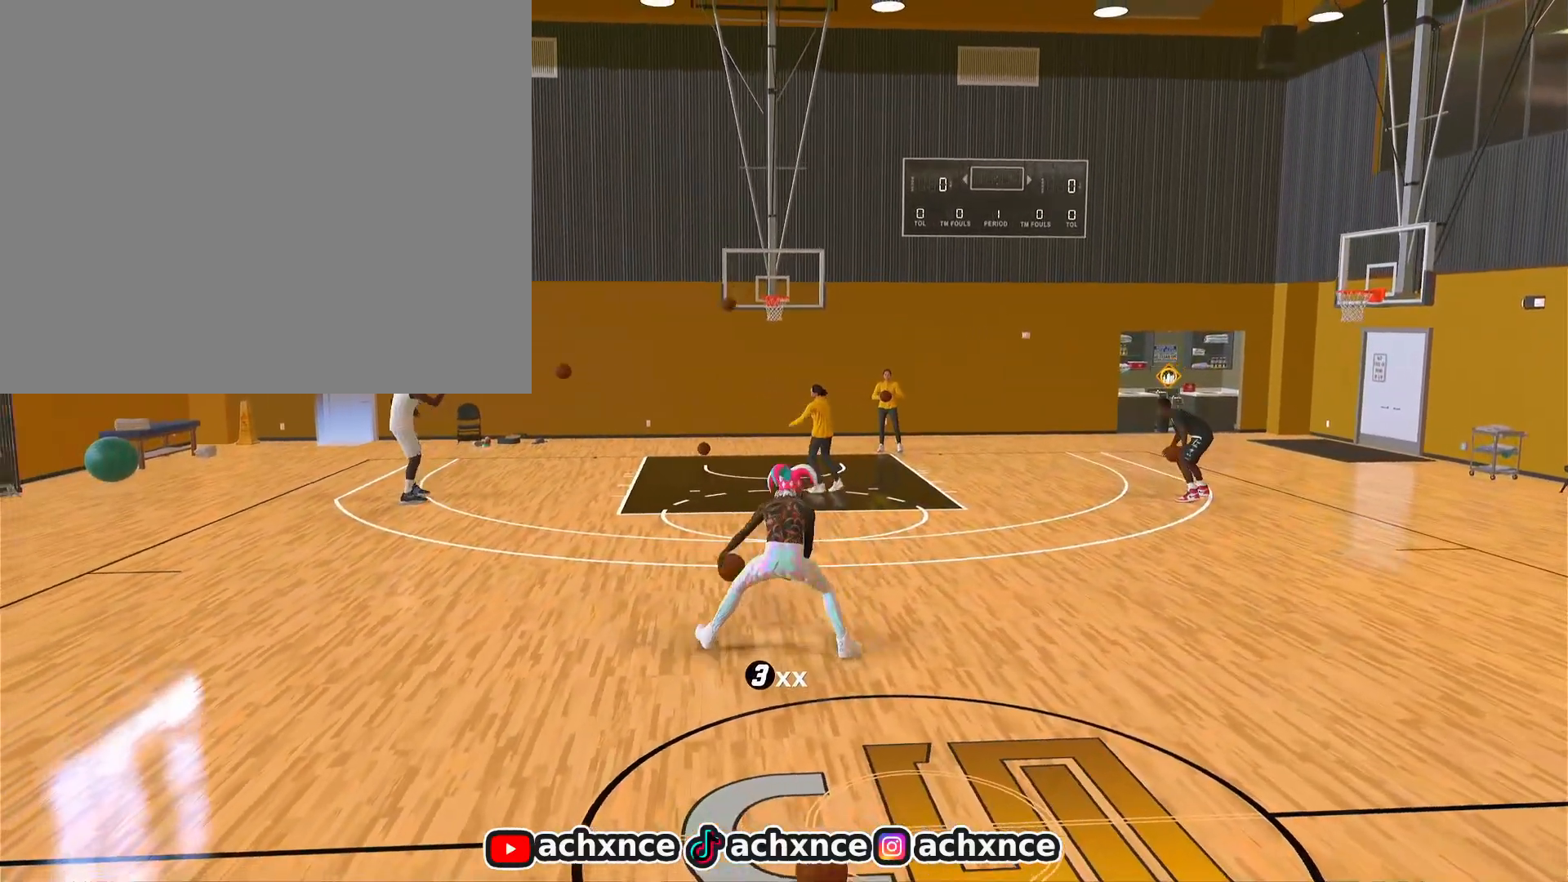
{"buttons": ["R2"], "left_stick": "center", "right_stick": "center", "events": [[83, "left_stick", "right"], [183, "left_stick", "center"], [350, "right_stick", "up-left"], [433, "right_stick", "center"]]}
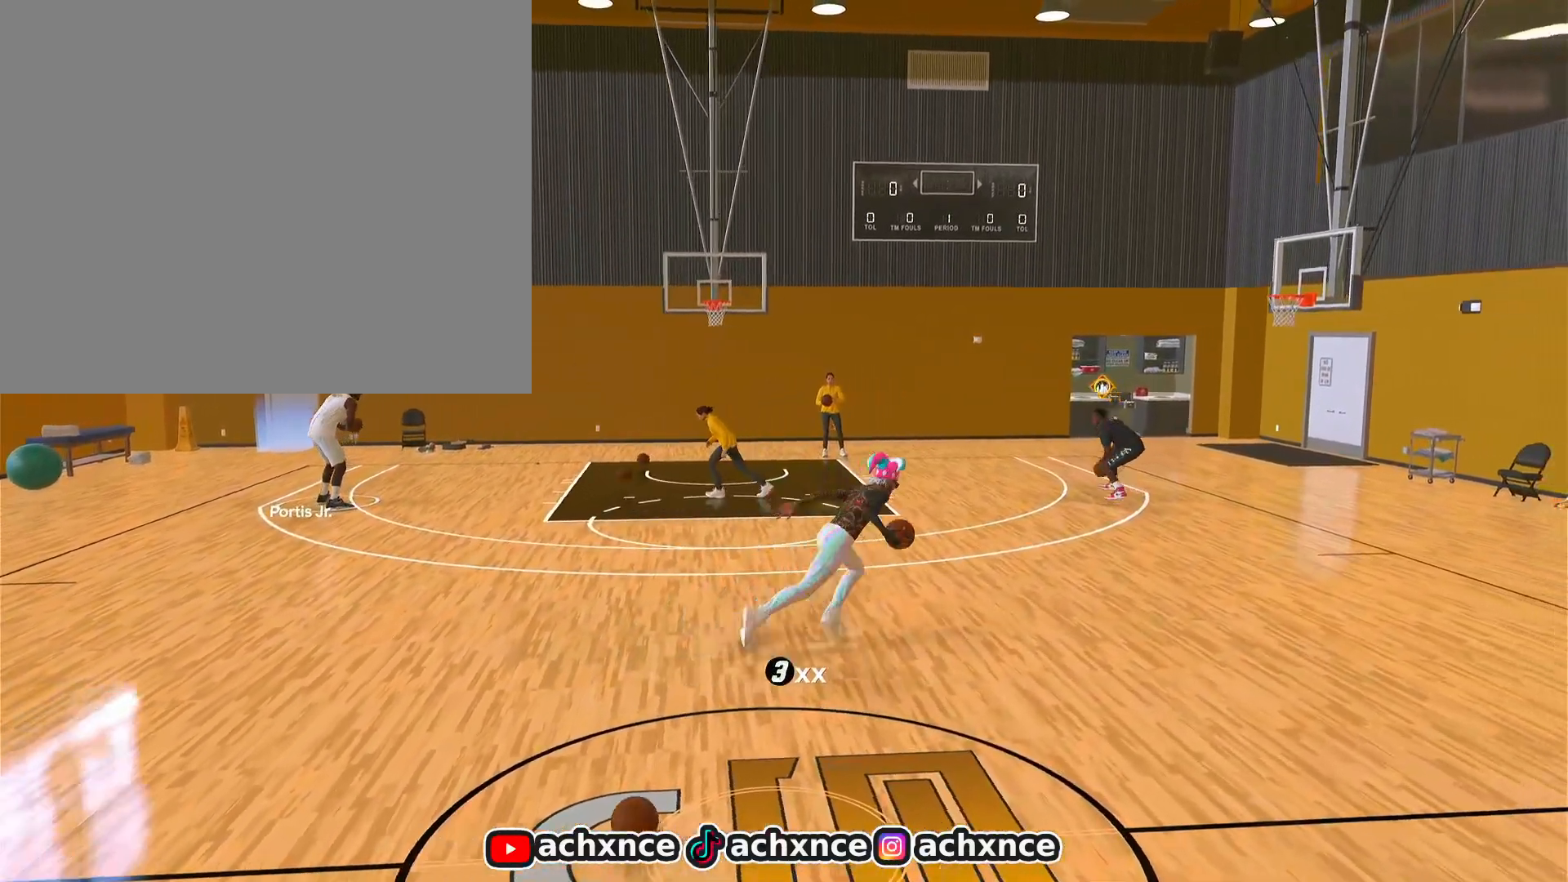
{"buttons": ["R2"], "left_stick": "up-right", "right_stick": "center", "events": [[283, "left_stick", "up-right"]]}
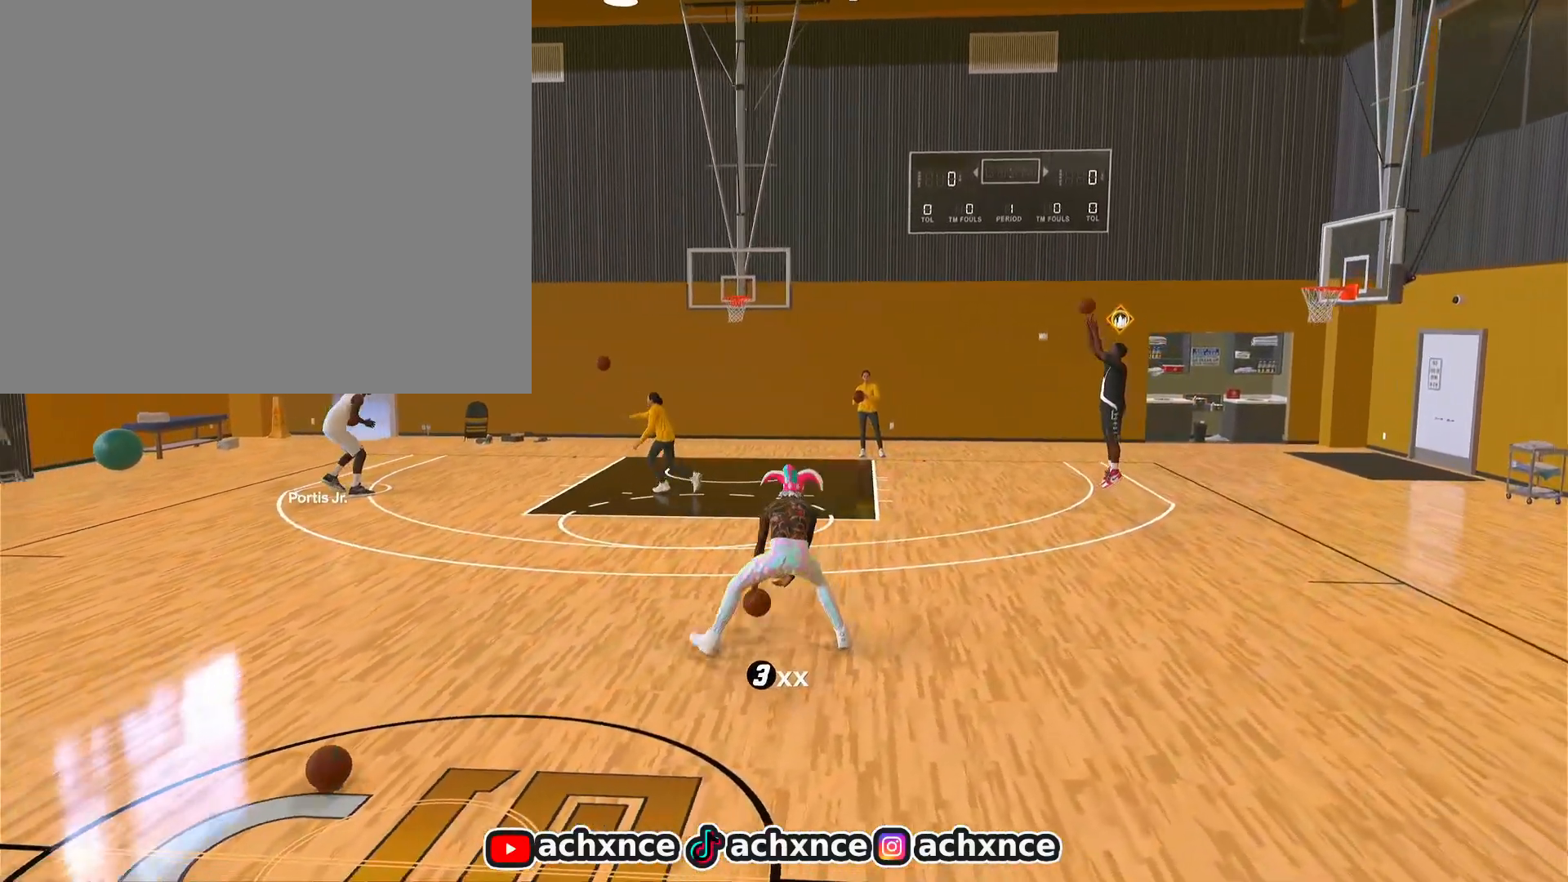
{"buttons": ["R2"], "left_stick": "center", "right_stick": "center", "events": [[217, "left_stick", "center"], [400, "right_stick", "up-left"], [467, "right_stick", "center"]]}
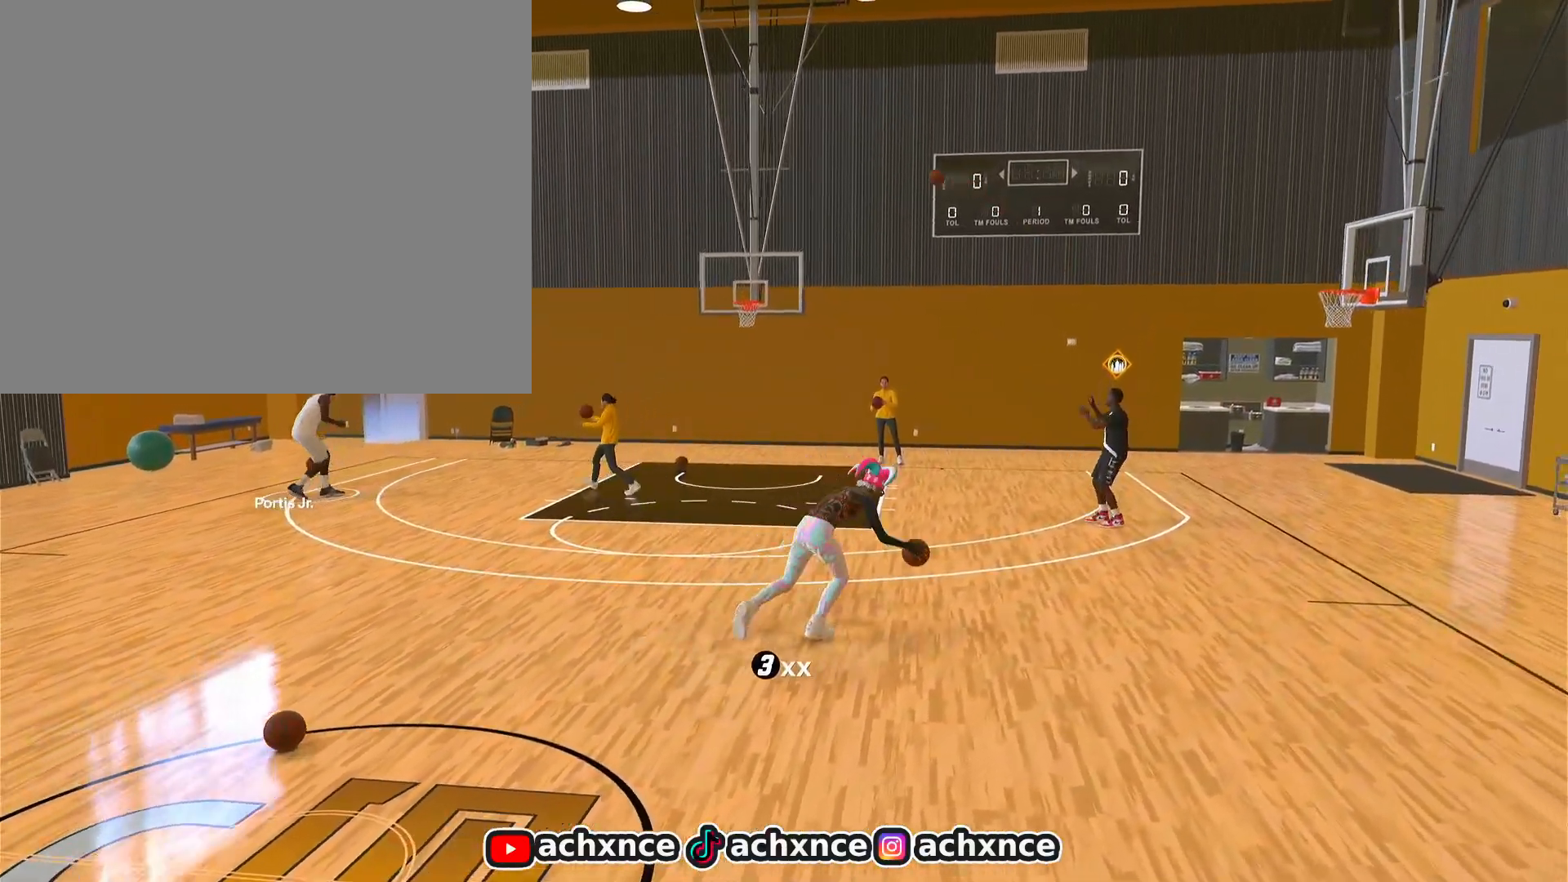
{"buttons": ["R2"], "left_stick": "up-right", "right_stick": "center", "events": [[450, "left_stick", "up-right"]]}
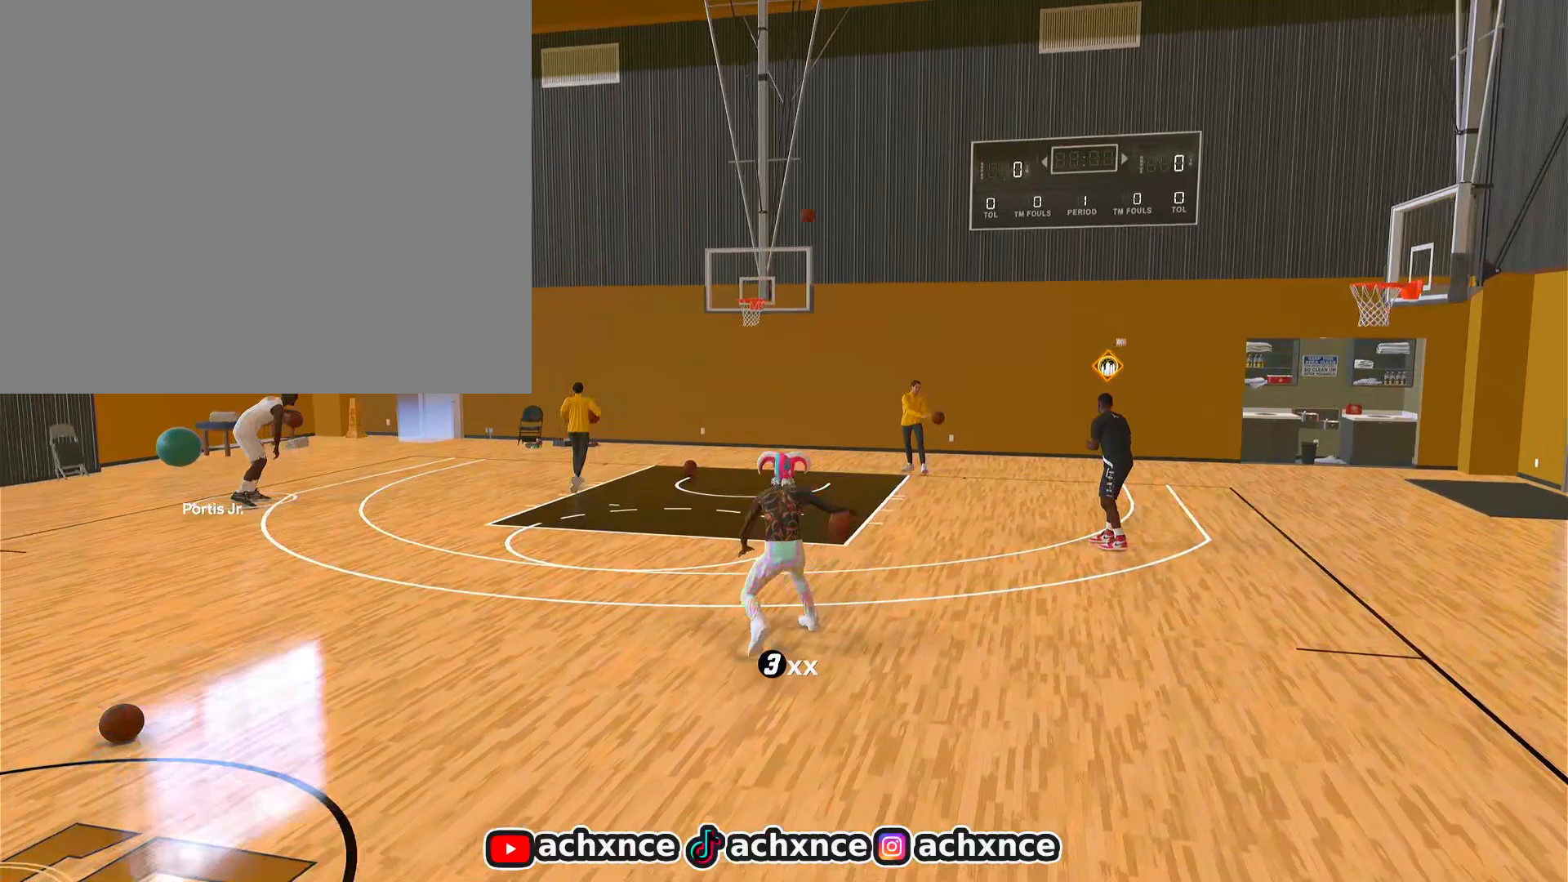
{"buttons": ["R2"], "left_stick": "center", "right_stick": "center", "events": [[333, "left_stick", "center"]]}
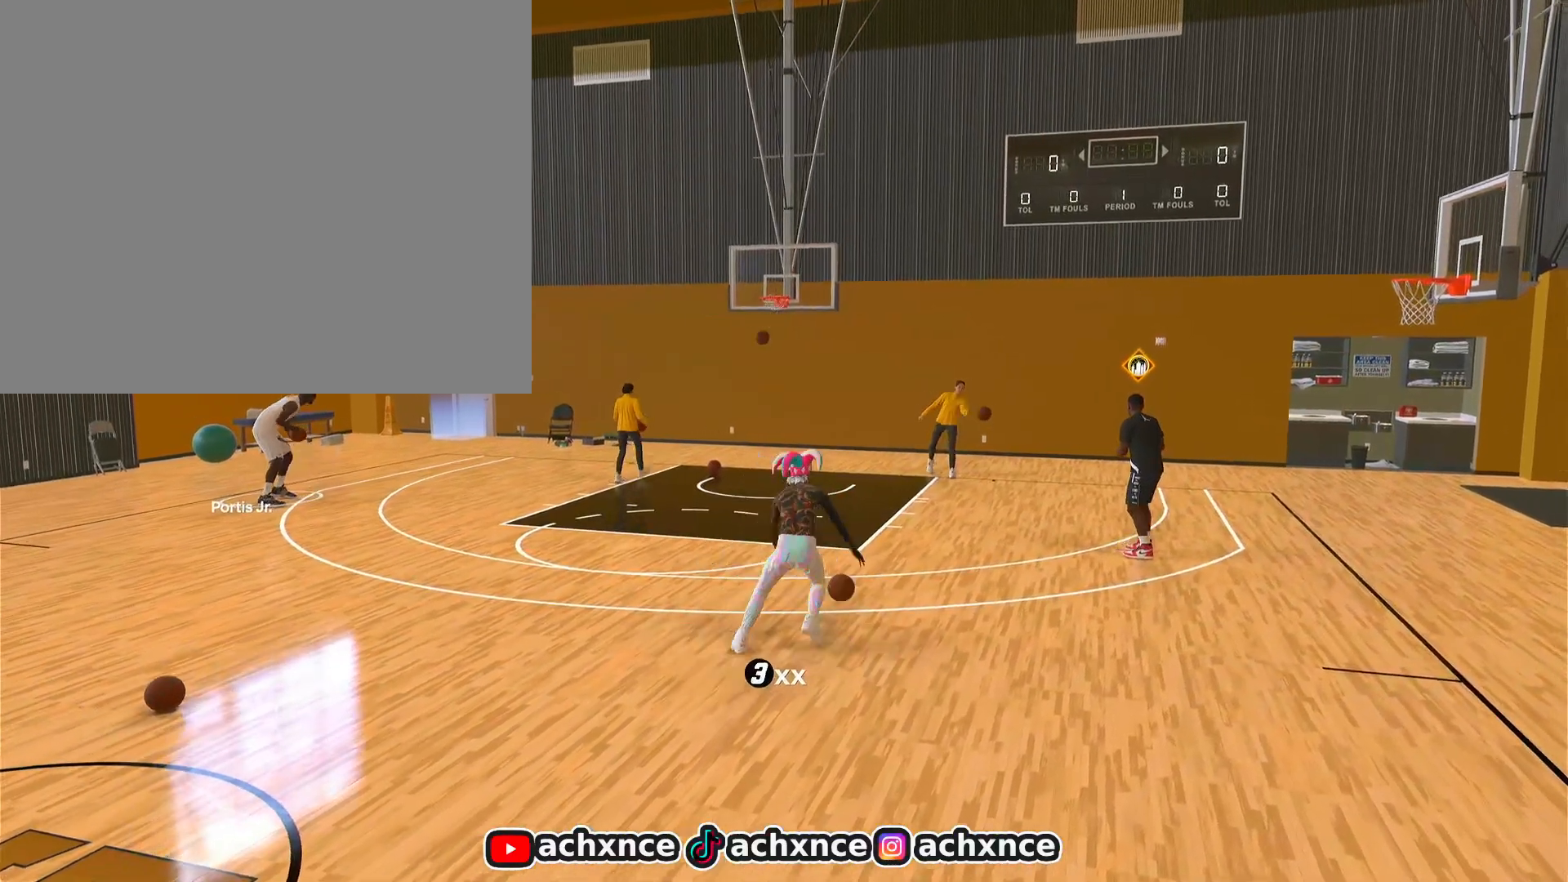
{"buttons": ["R2"], "left_stick": "up-right", "right_stick": "center", "events": [[17, "right_stick", "up-left"], [100, "right_stick", "center"], [483, "left_stick", "up-right"]]}
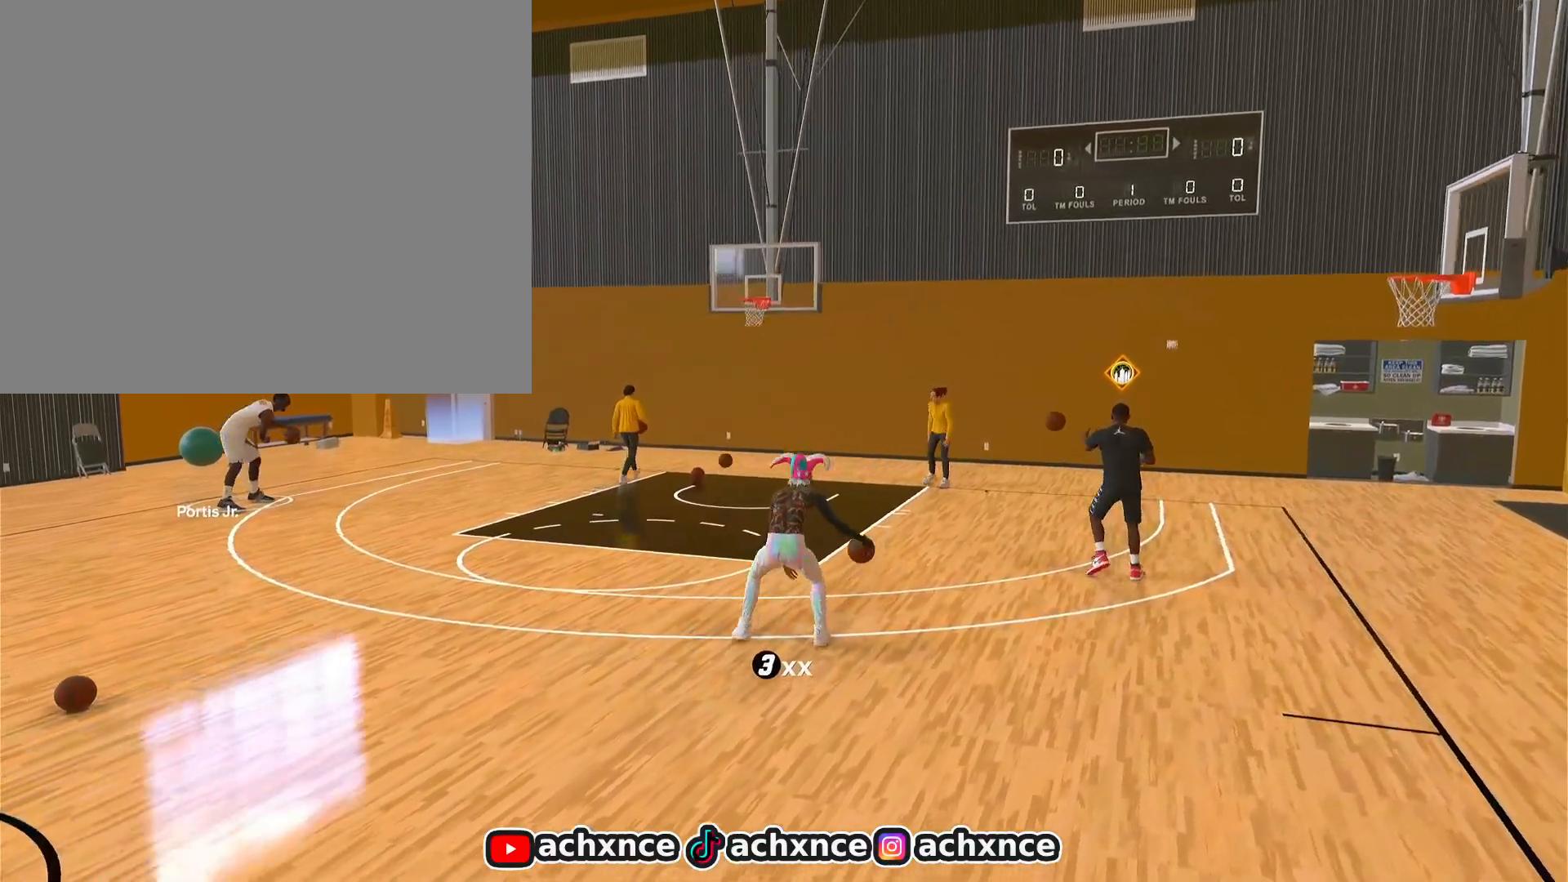
{"buttons": ["R2"], "left_stick": "center", "right_stick": "up-left", "events": [[317, "left_stick", "center"], [450, "right_stick", "up-left"]]}
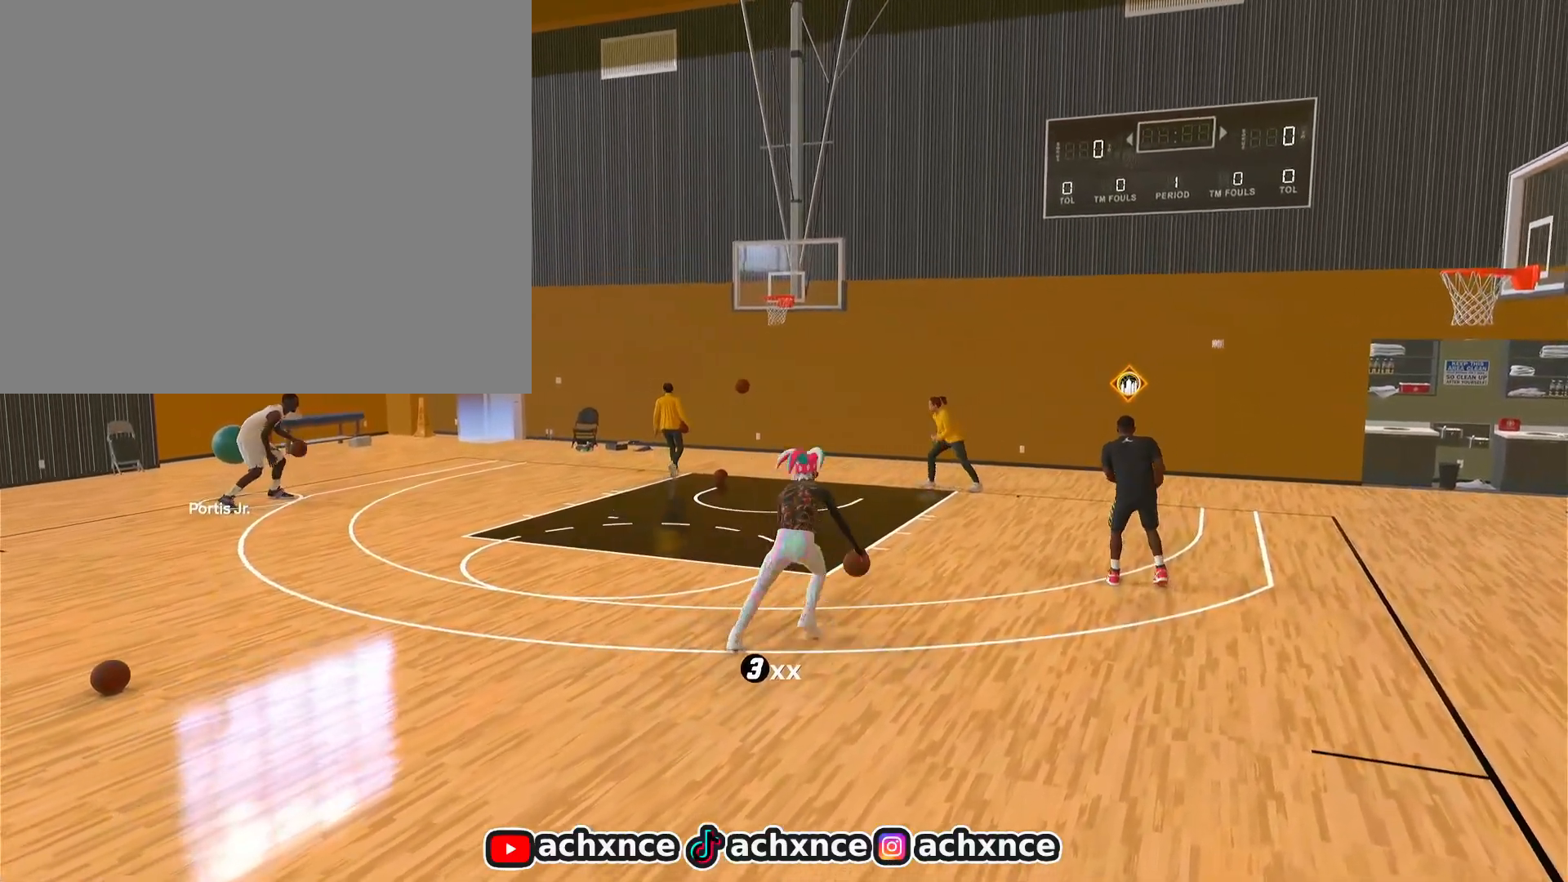
{"buttons": ["R2"], "left_stick": "up-right", "right_stick": "center", "events": [[33, "right_stick", "center"], [450, "left_stick", "up-right"]]}
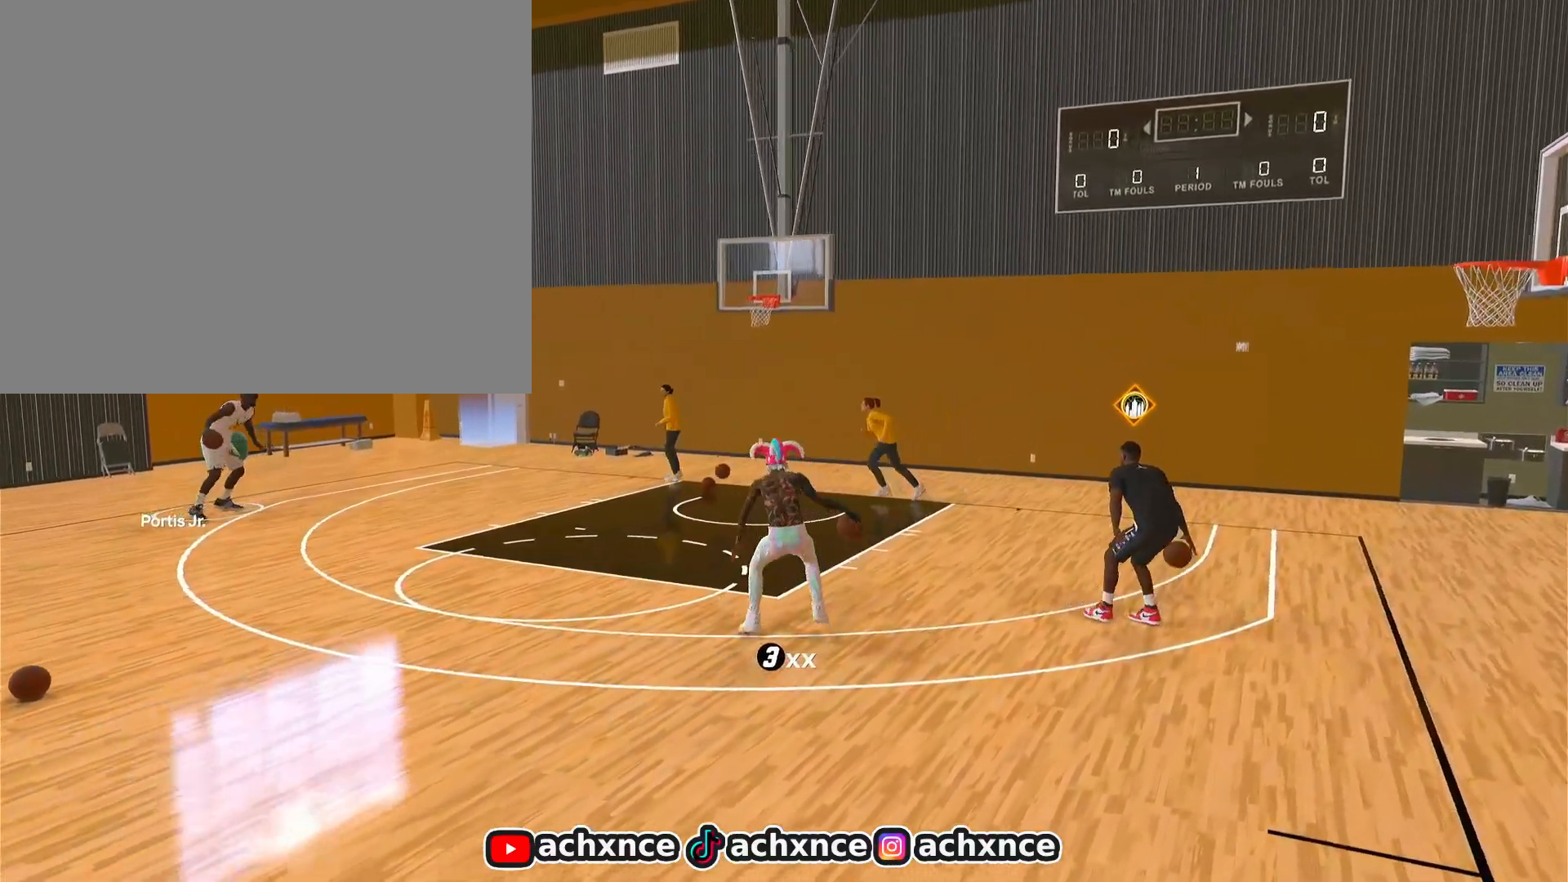
{"buttons": ["R2"], "left_stick": "center", "right_stick": "center", "events": [[367, "left_stick", "center"]]}
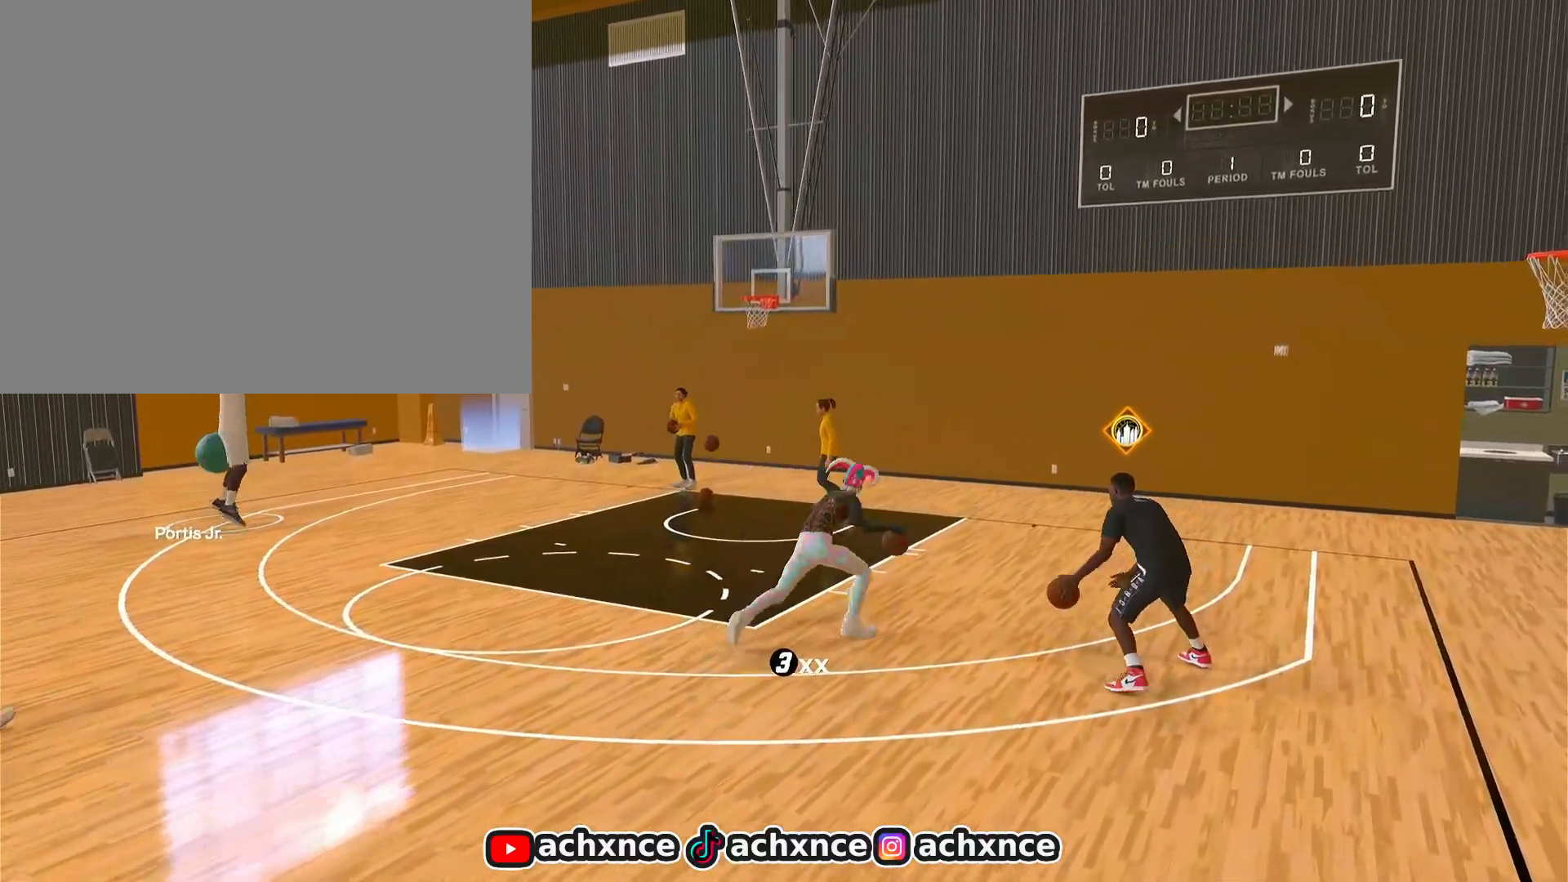
{"buttons": ["R2"], "left_stick": "center", "right_stick": "center", "events": [[167, "right_stick", "up-left"], [233, "right_stick", "center"]]}
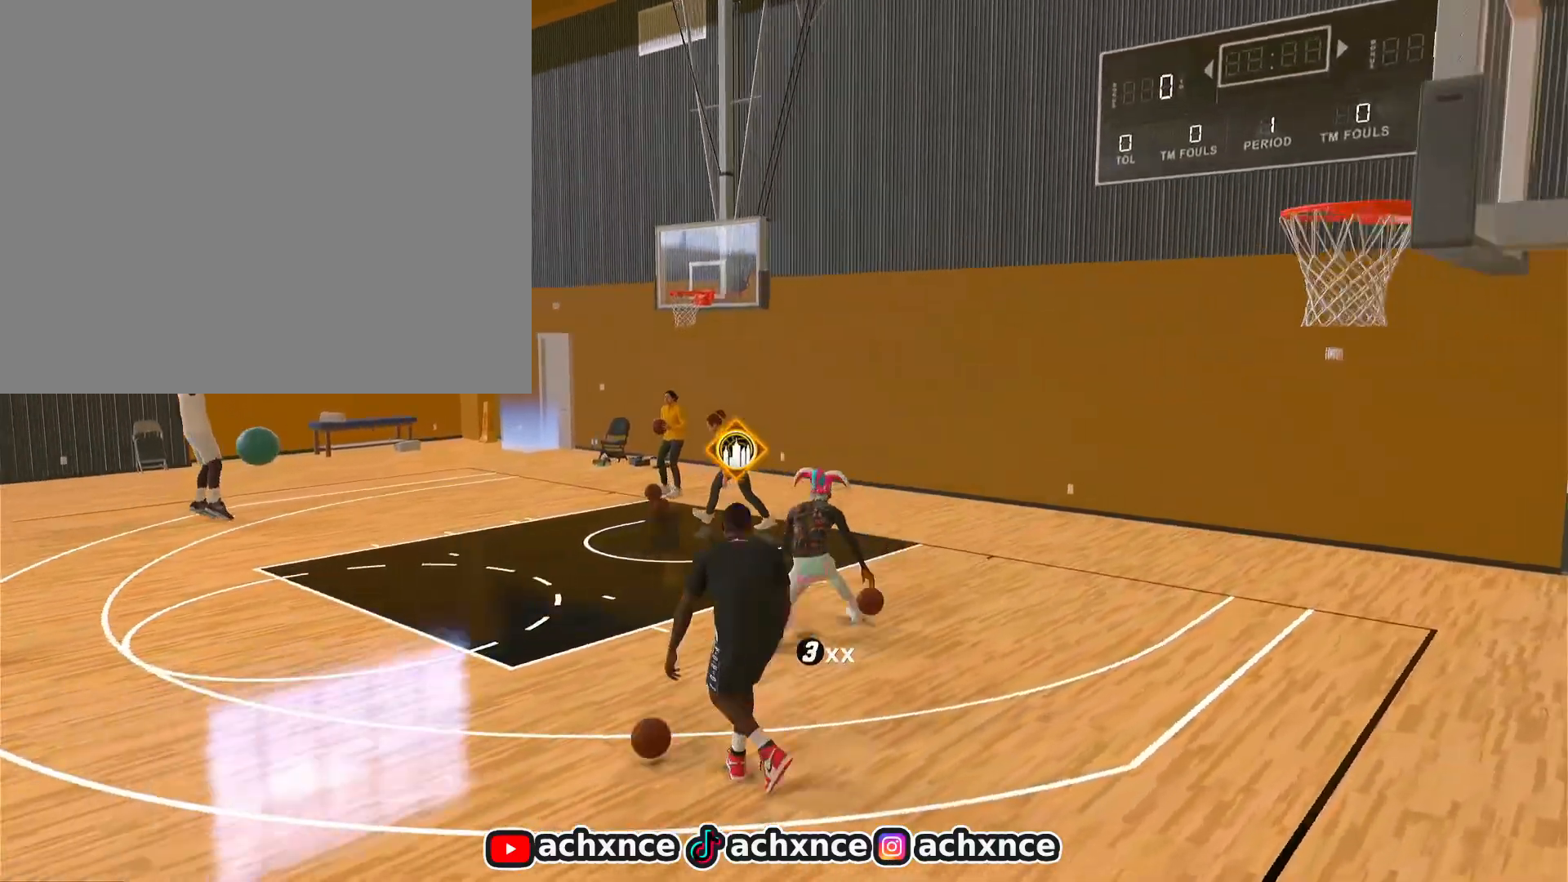
{"buttons": ["R2"], "left_stick": "left", "right_stick": "center", "events": [[100, "left_stick", "up-left"], [367, "left_stick", "left"]]}
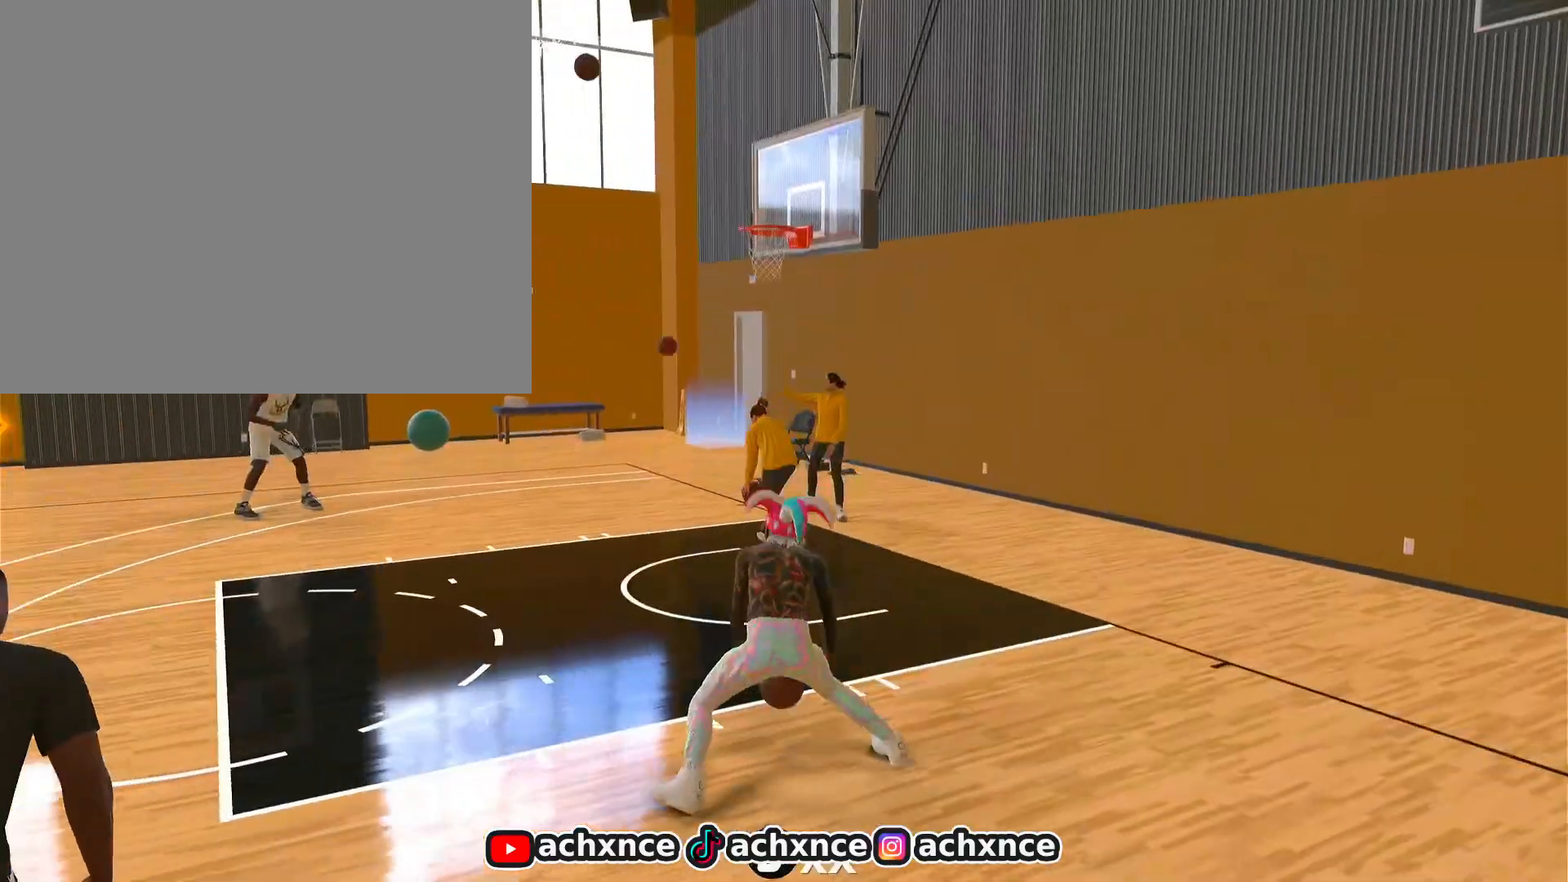
{"buttons": ["R2"], "left_stick": "left", "right_stick": "center", "events": []}
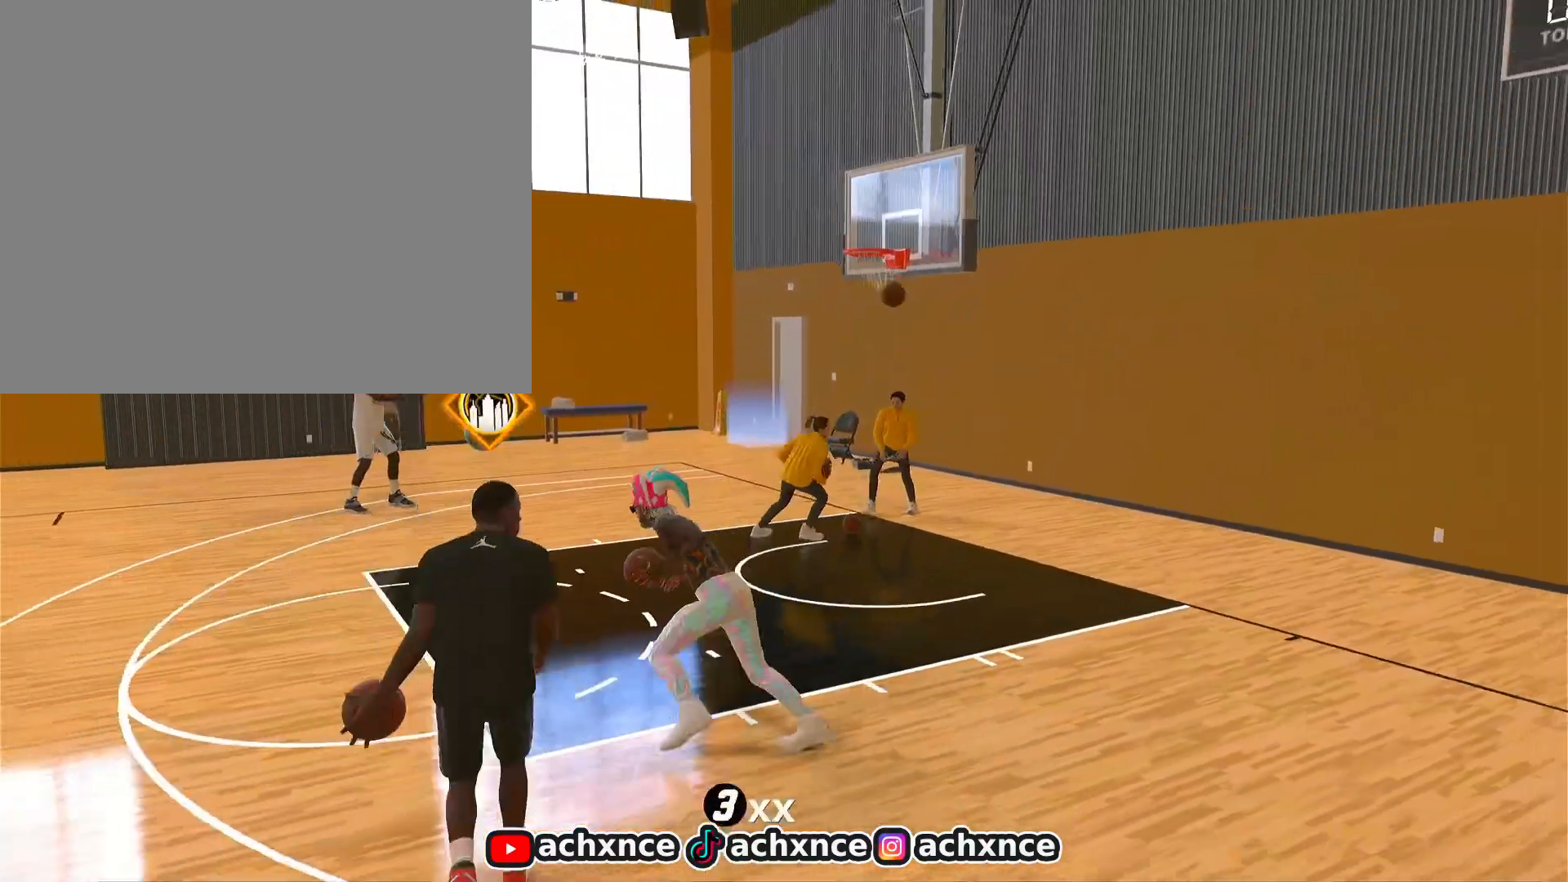
{"buttons": ["R2"], "left_stick": "down-left", "right_stick": "center", "events": [[183, "left_stick", "down-left"]]}
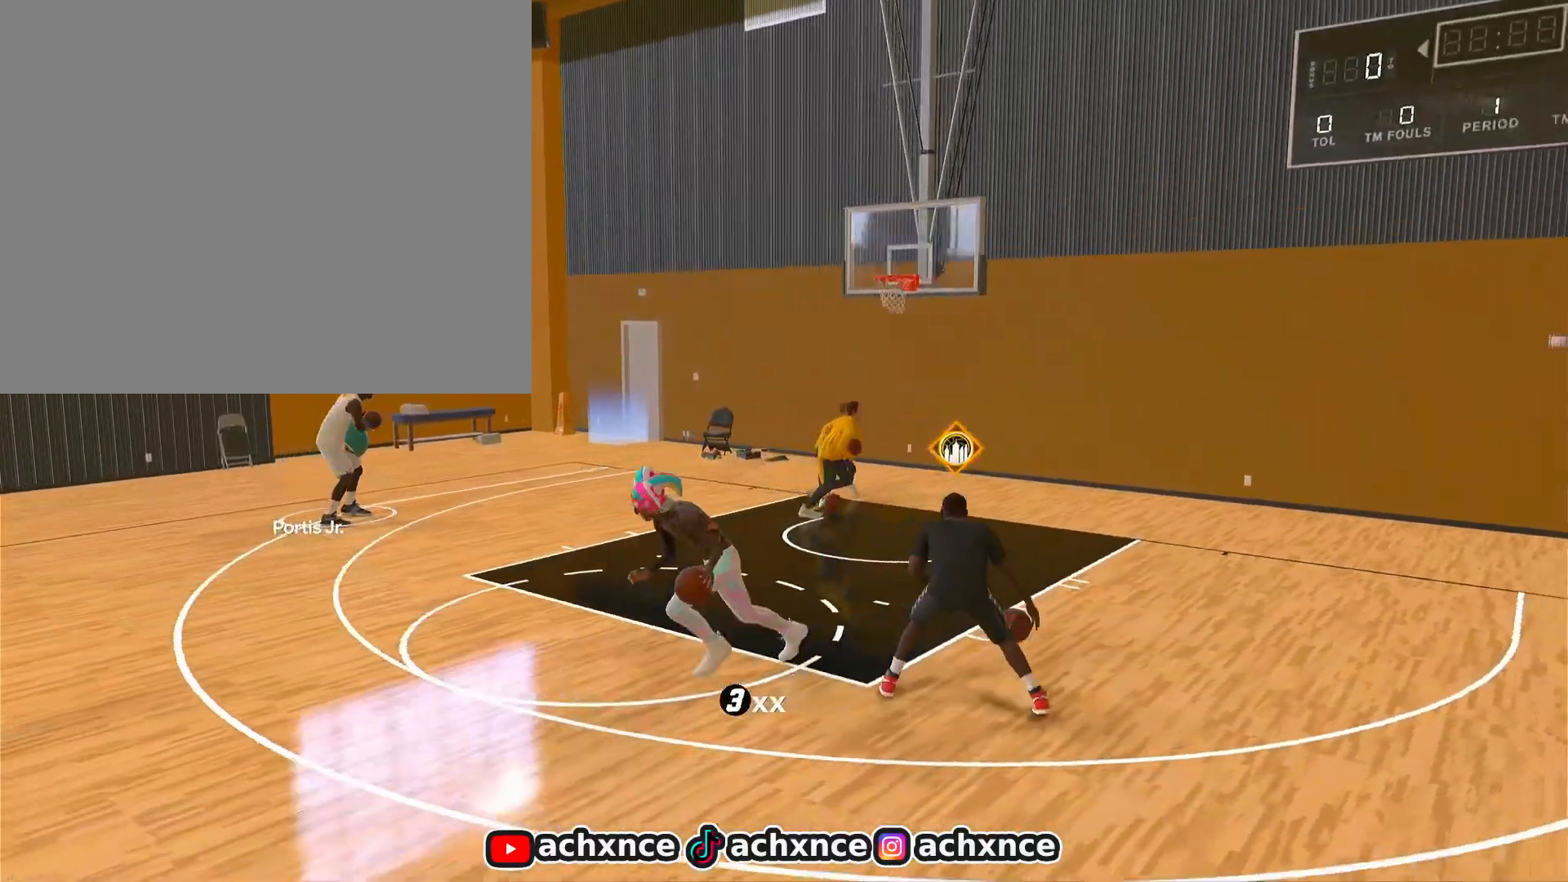
{"buttons": ["R2"], "left_stick": "down-left", "right_stick": "center", "events": []}
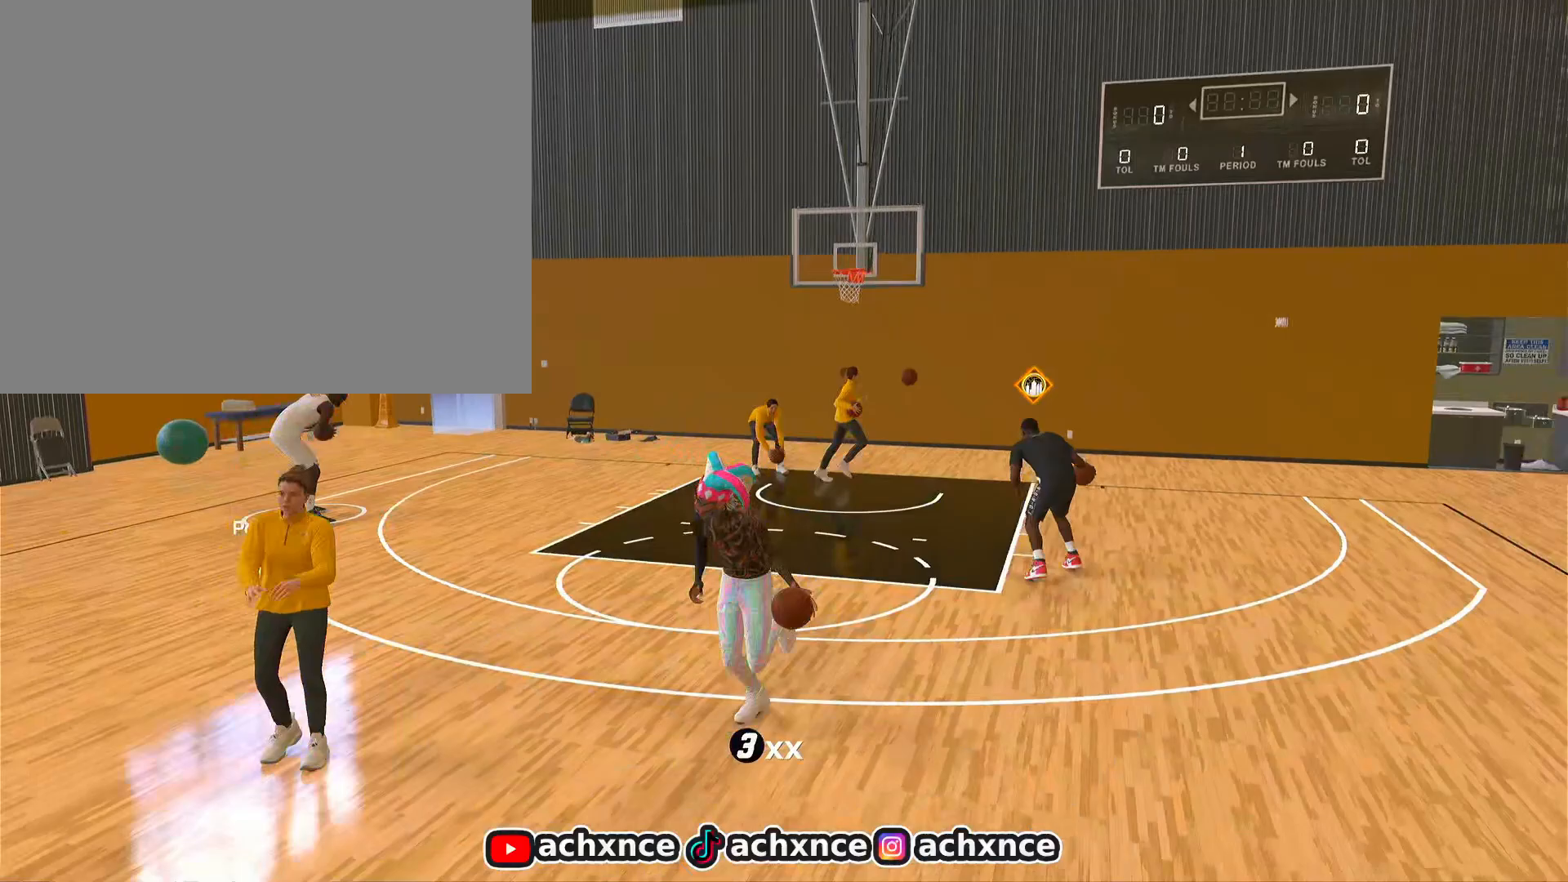
{"buttons": ["R2"], "left_stick": "center", "right_stick": "center", "events": [[67, "left_stick", "center"]]}
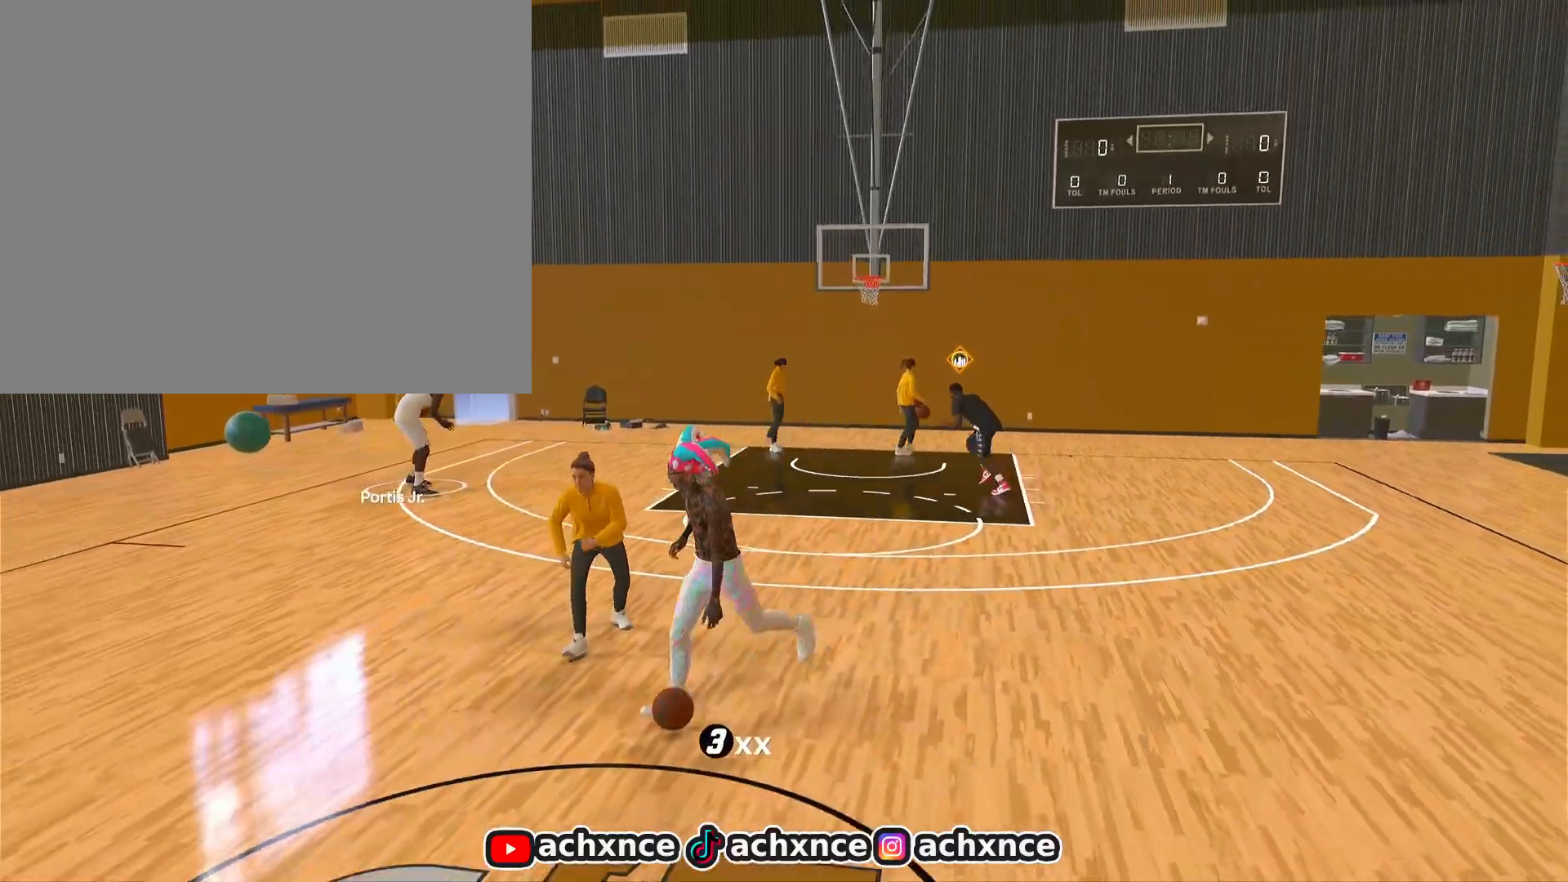
{"buttons": ["R2"], "left_stick": "up-left", "right_stick": "center", "events": [[17, "right_stick", "up-right"], [83, "right_stick", "center"], [367, "left_stick", "up-left"]]}
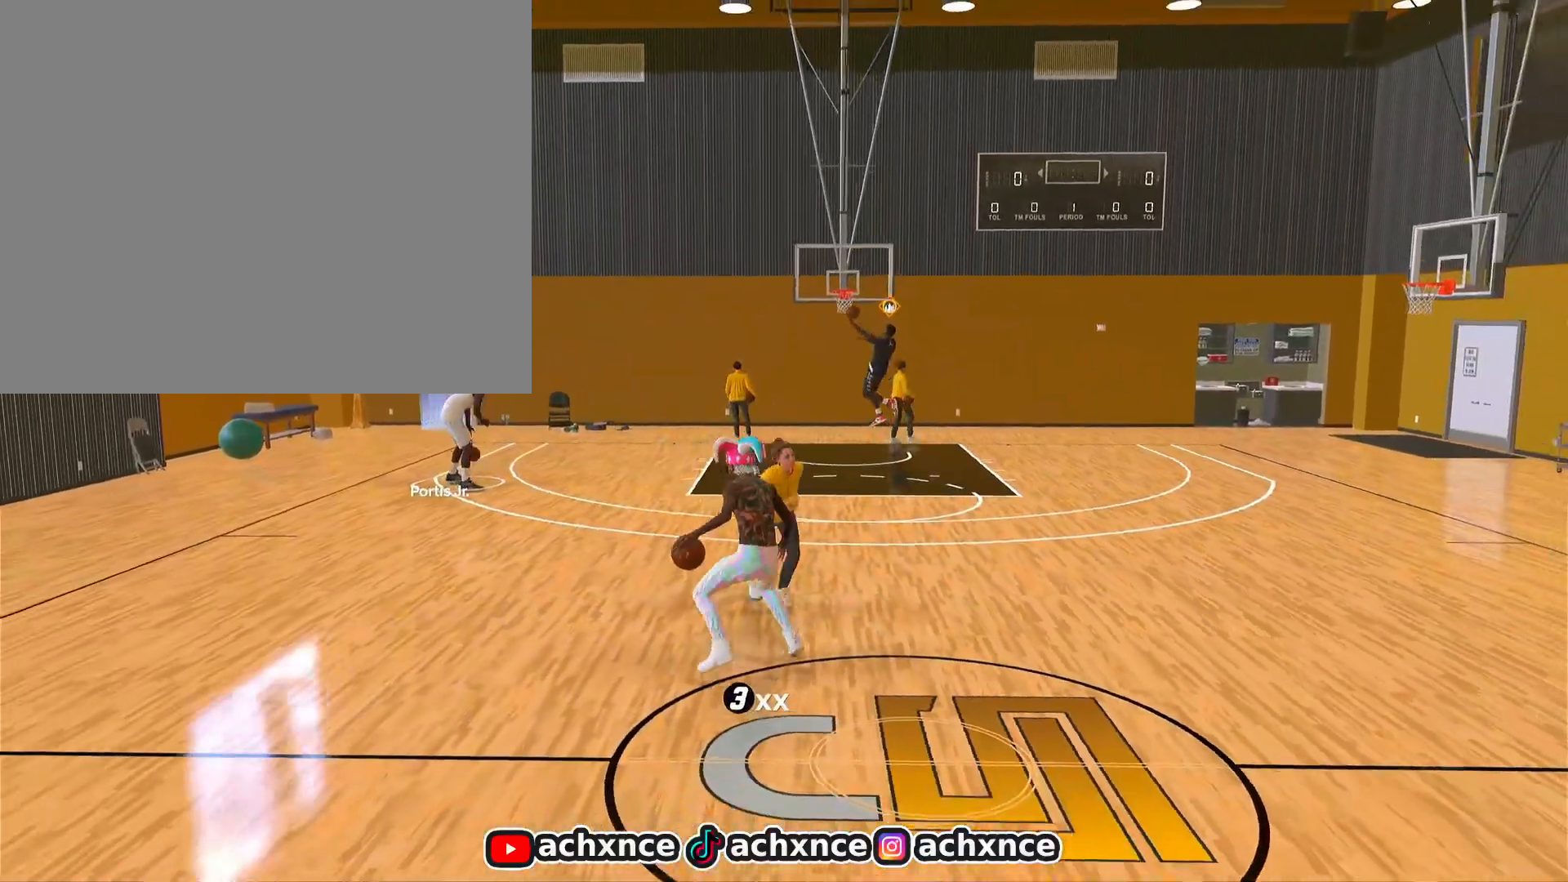
{"buttons": ["R2"], "left_stick": "center", "right_stick": "center", "events": [[233, "left_stick", "center"]]}
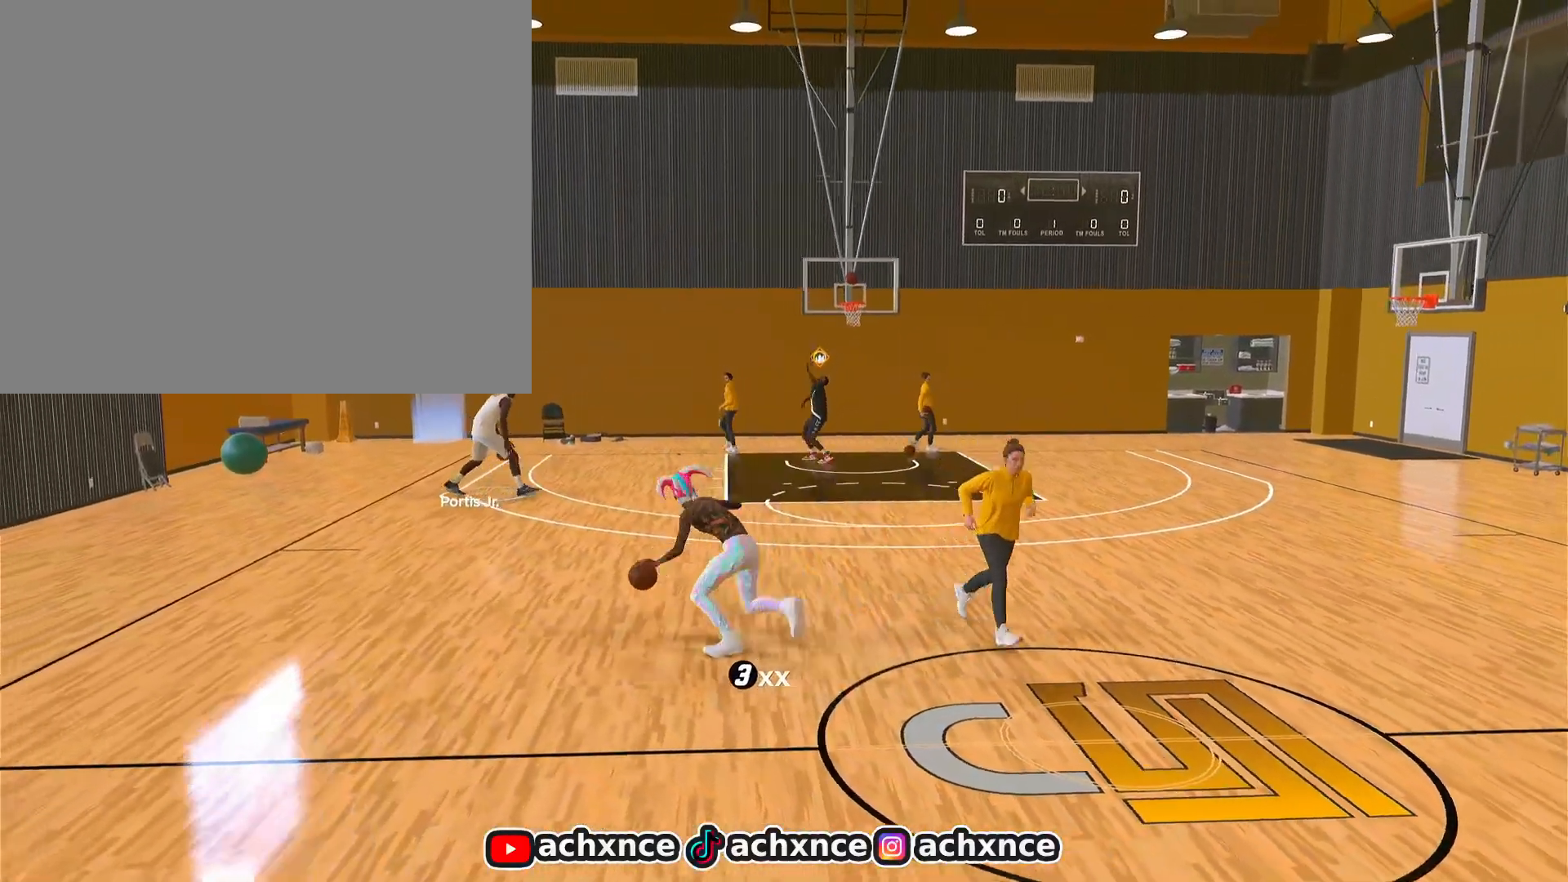
{"buttons": ["R2"], "left_stick": "center", "right_stick": "center", "events": [[283, "right_stick", "up-right"], [367, "right_stick", "center"]]}
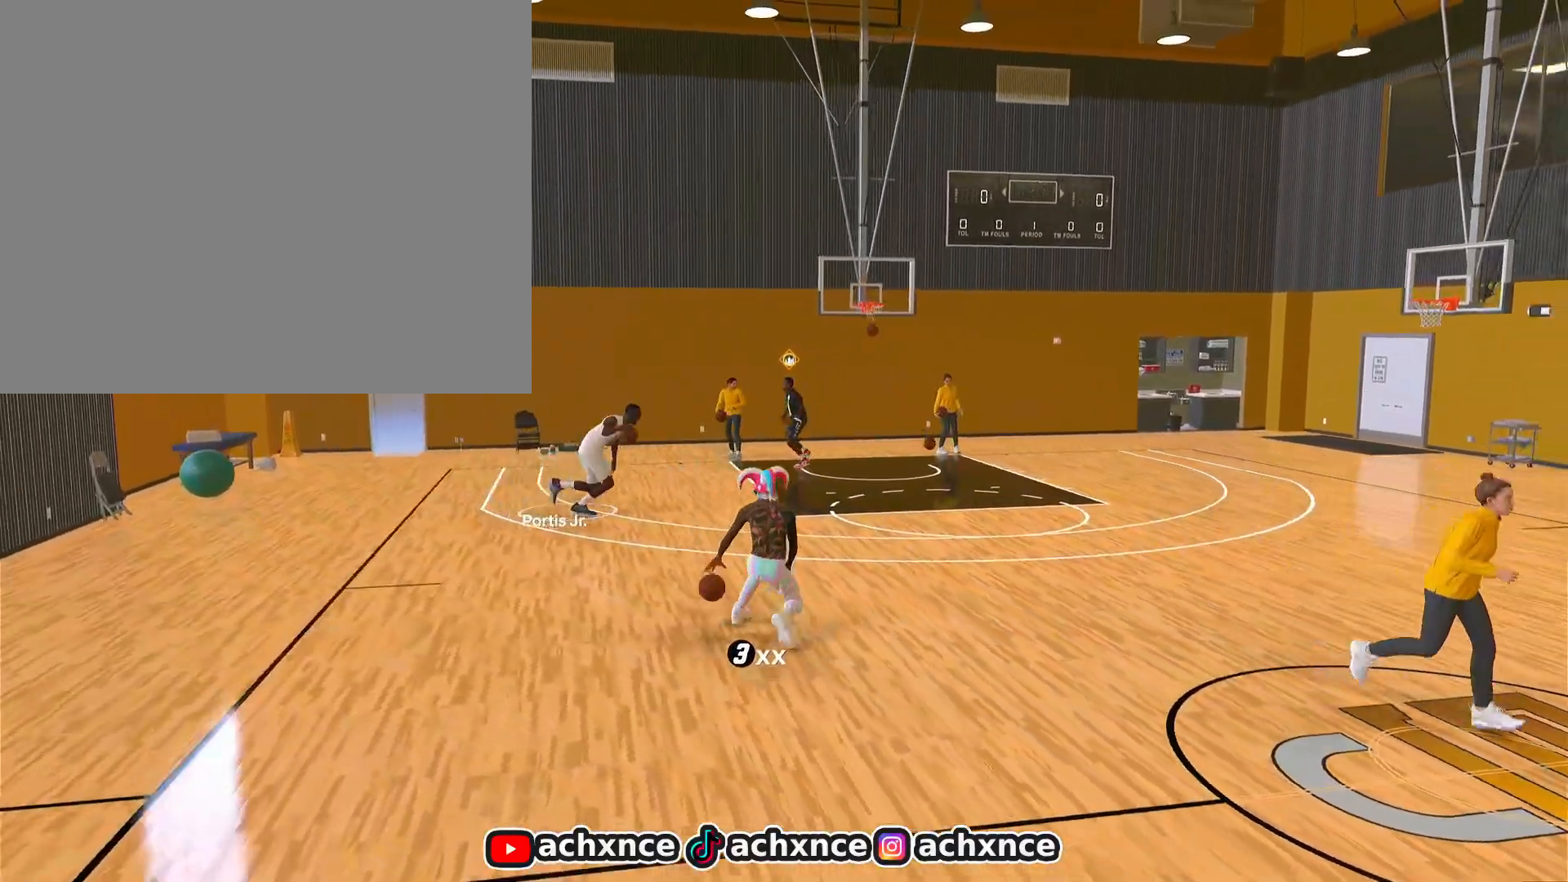
{"buttons": ["R2"], "left_stick": "up-left", "right_stick": "center", "events": [[200, "left_stick", "up-left"]]}
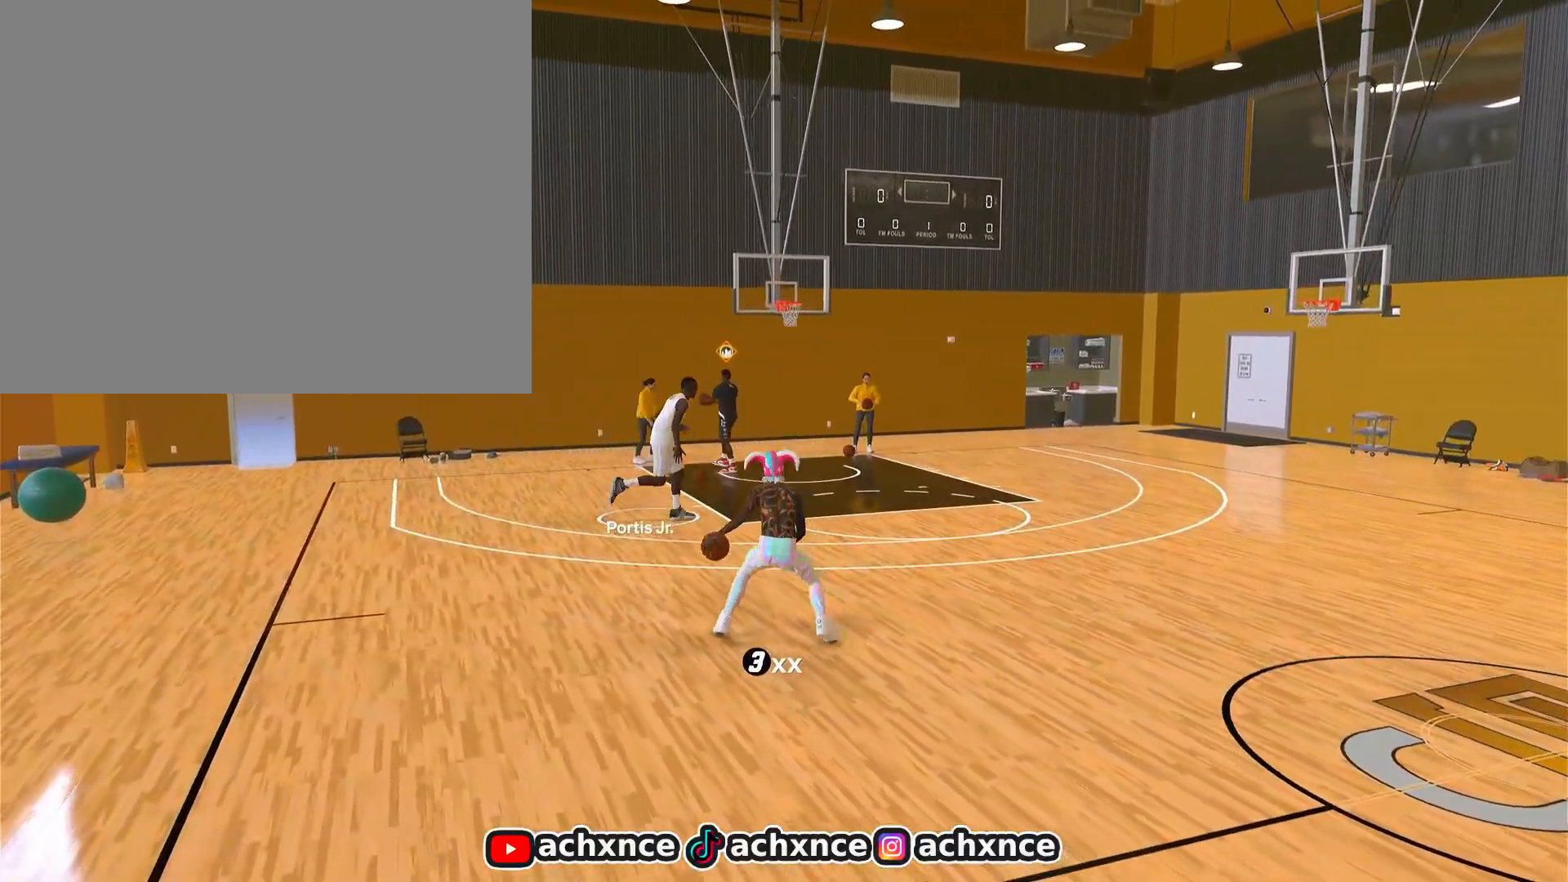
{"buttons": ["R2"], "left_stick": "center", "right_stick": "center", "events": [[183, "left_stick", "left"], [300, "left_stick", "center"]]}
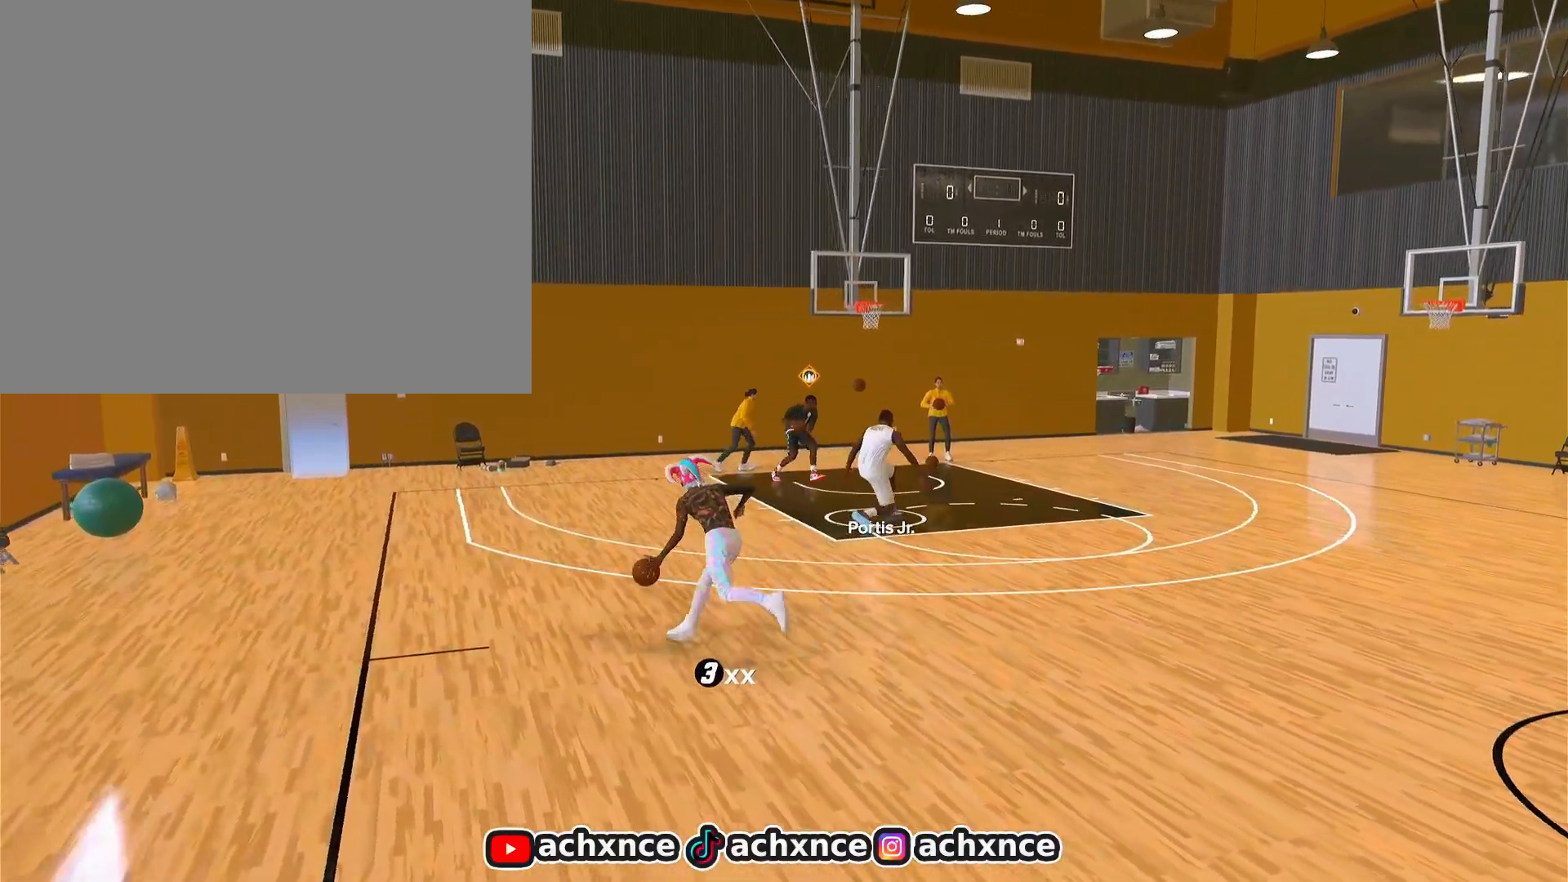
{"buttons": [], "left_stick": "right", "right_stick": "center", "events": [[117, "left_stick", "right"], [267, "R2", "up"]]}
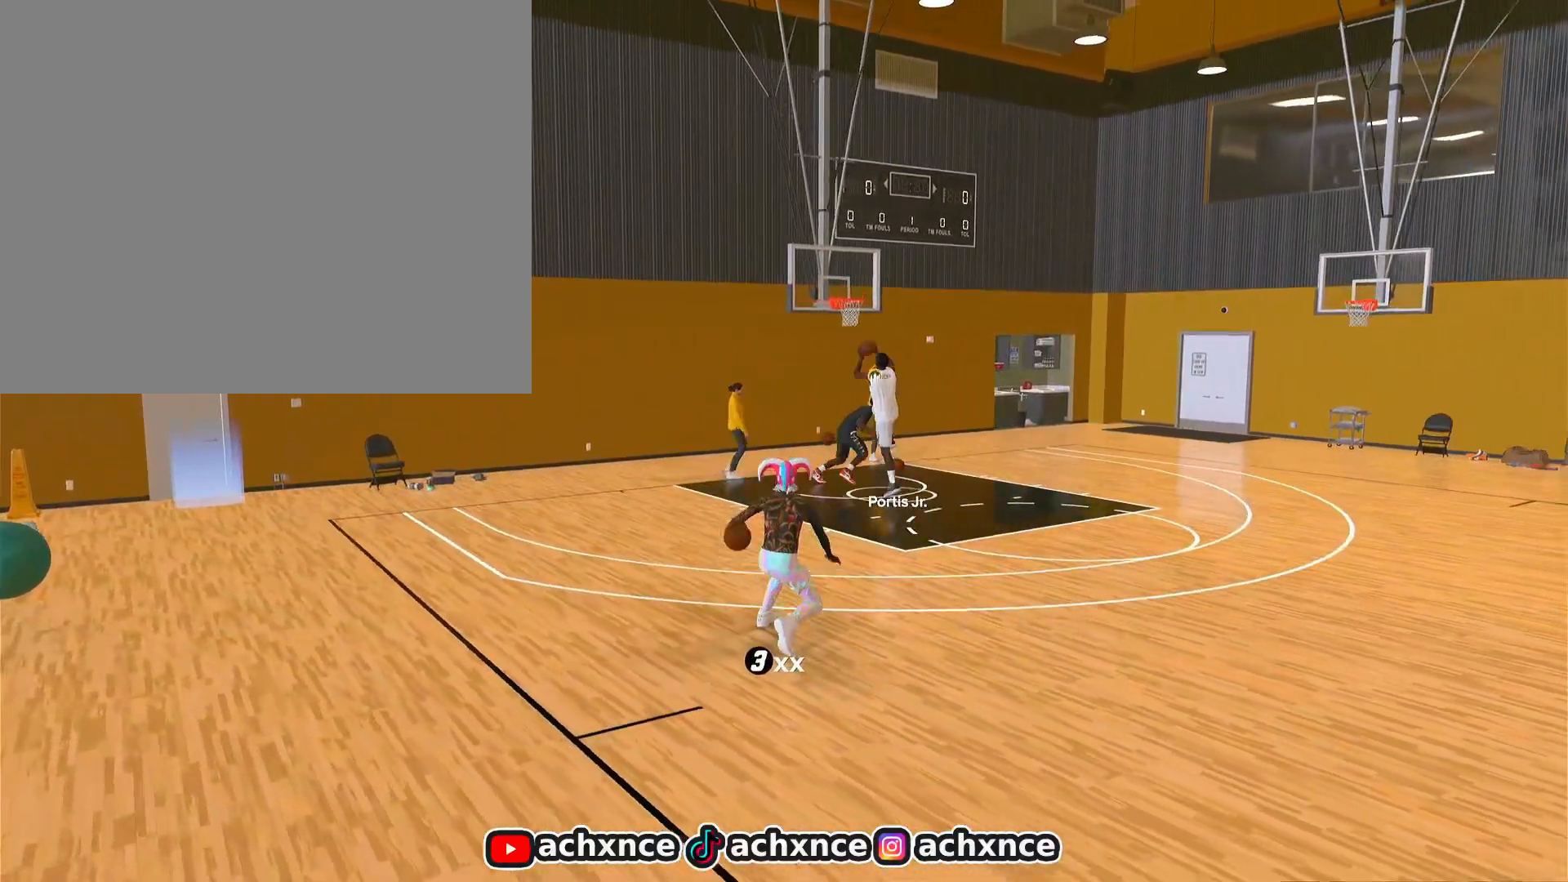
{"buttons": [], "left_stick": "right", "right_stick": "center", "events": []}
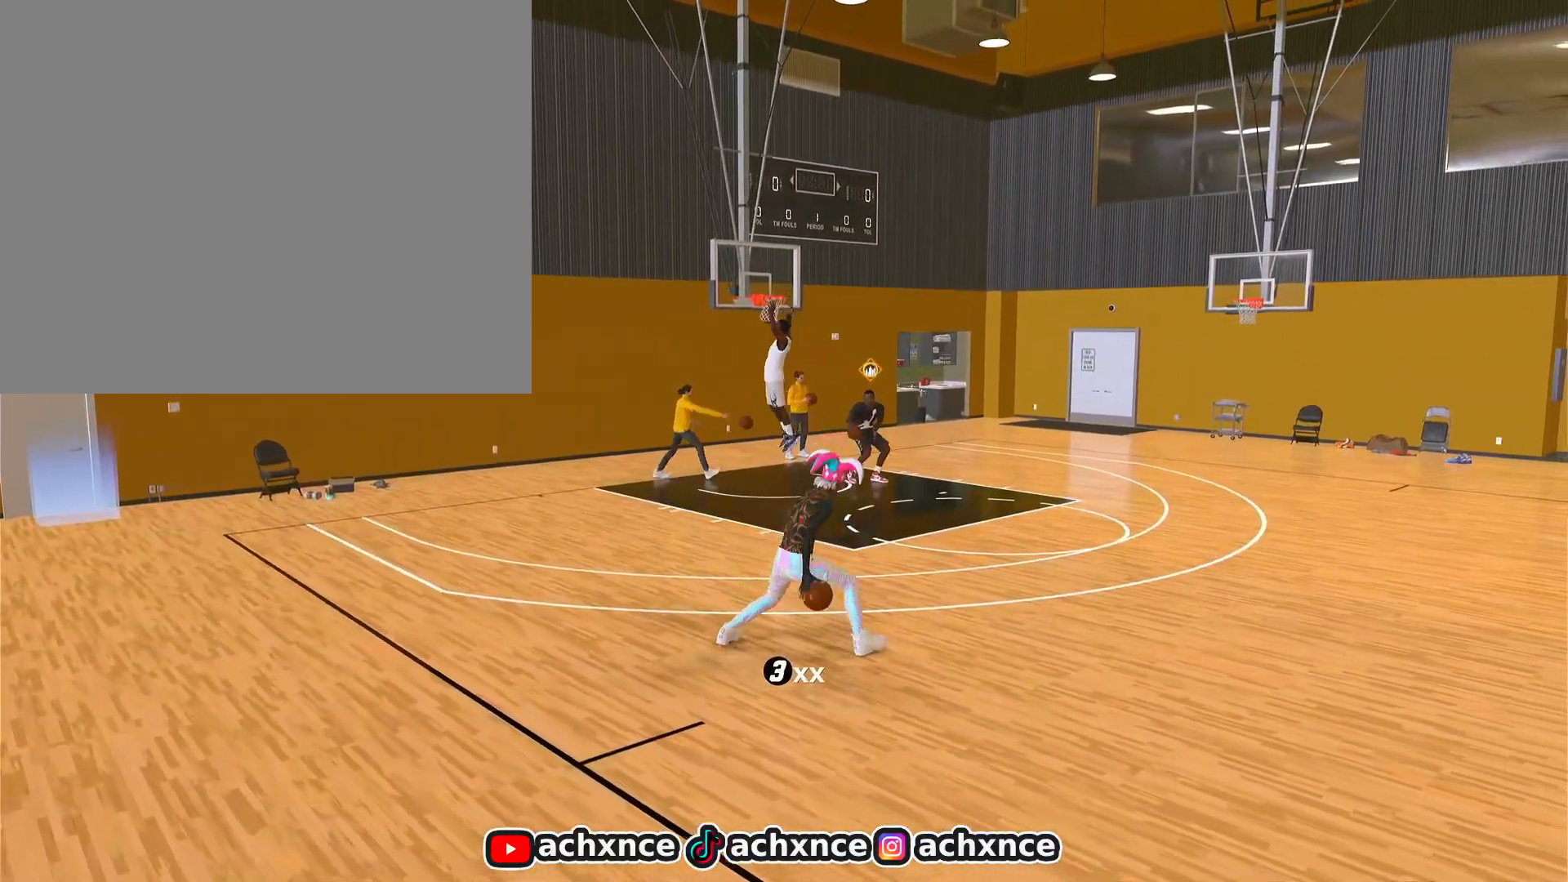
{"buttons": [], "left_stick": "right", "right_stick": "center", "events": []}
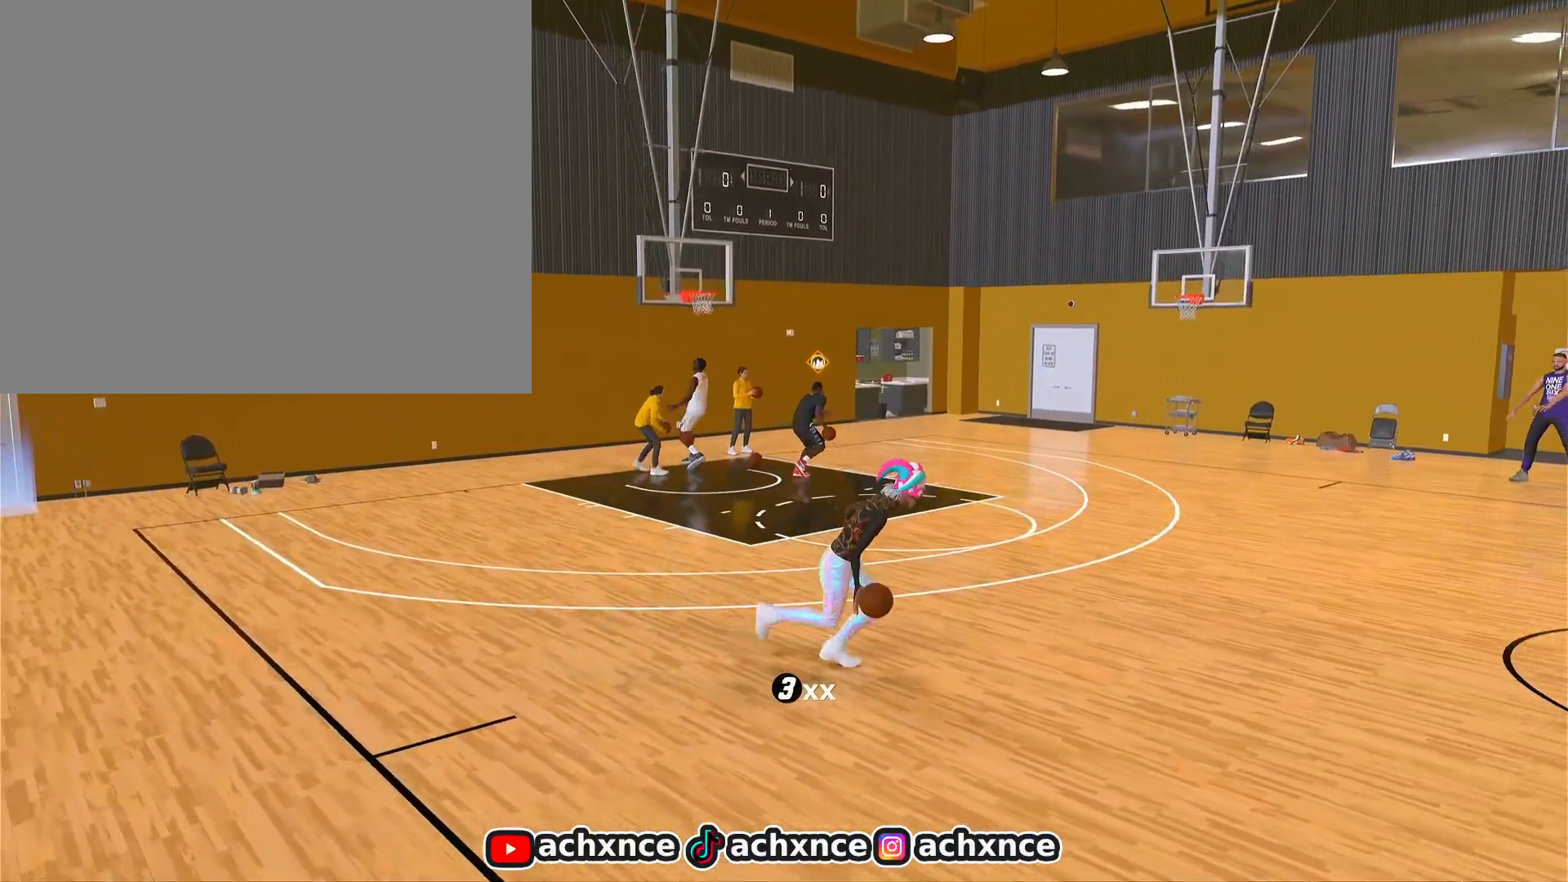
{"buttons": [], "left_stick": "right", "right_stick": "center", "events": []}
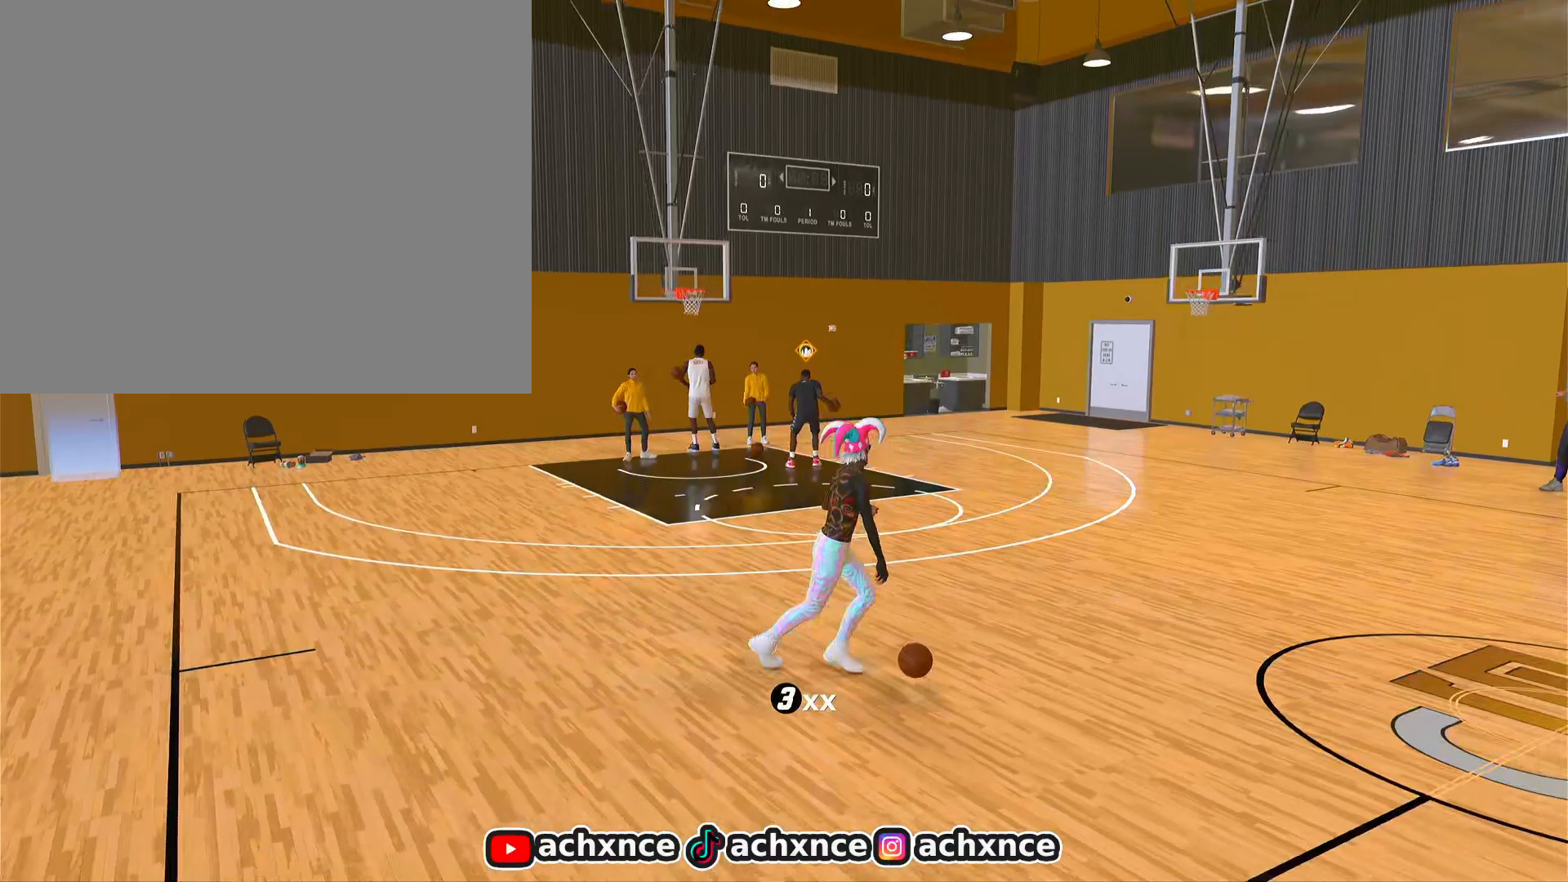
{"buttons": [], "left_stick": "right", "right_stick": "center", "events": []}
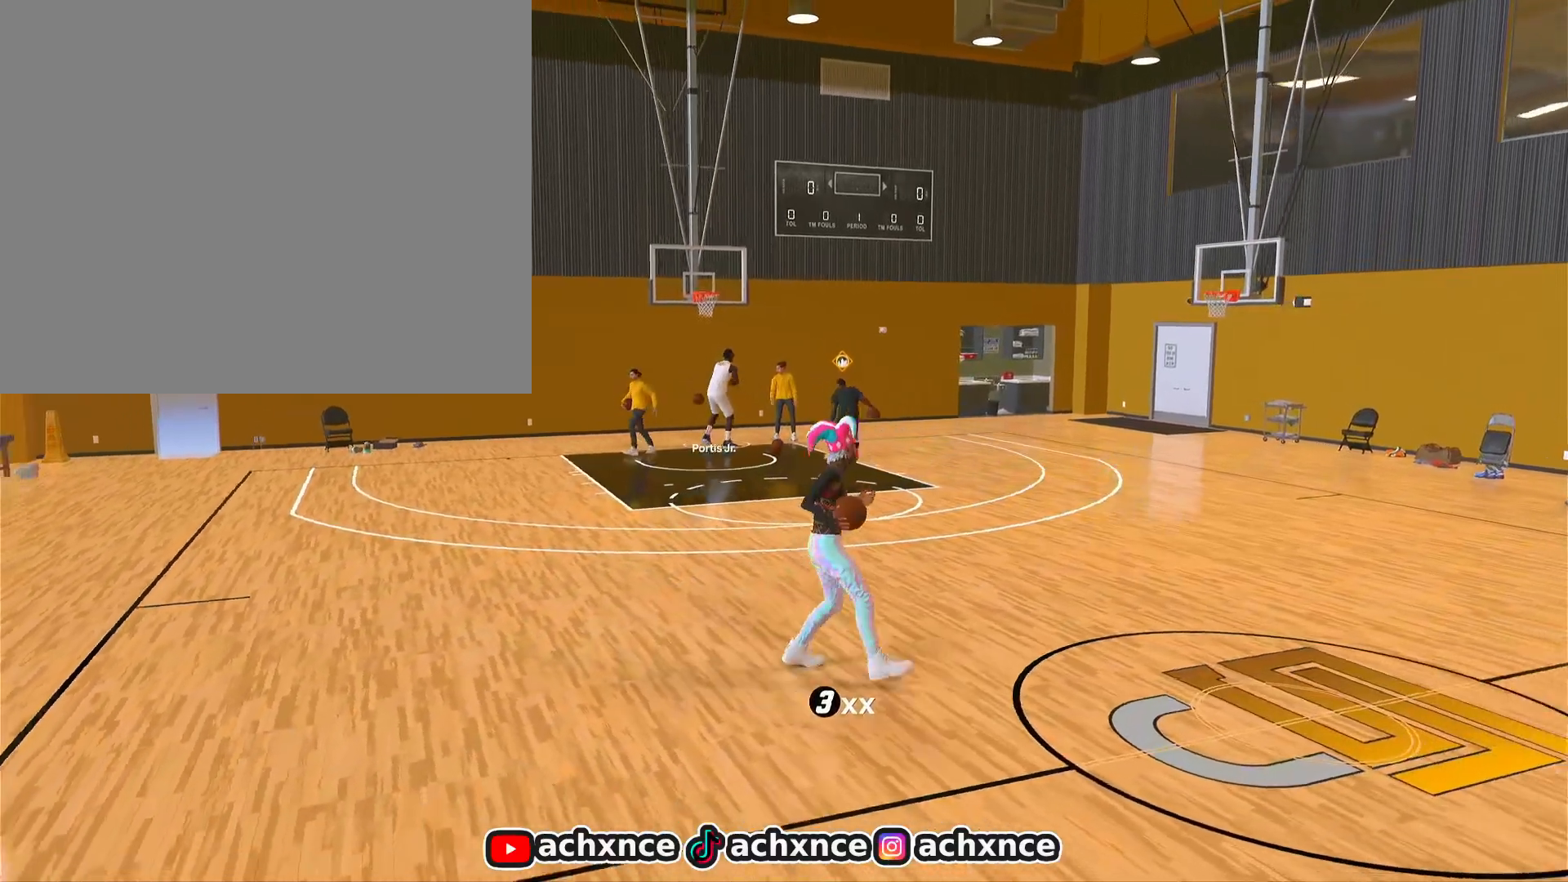
{"buttons": [], "left_stick": "center", "right_stick": "center", "events": [[17, "left_stick", "center"]]}
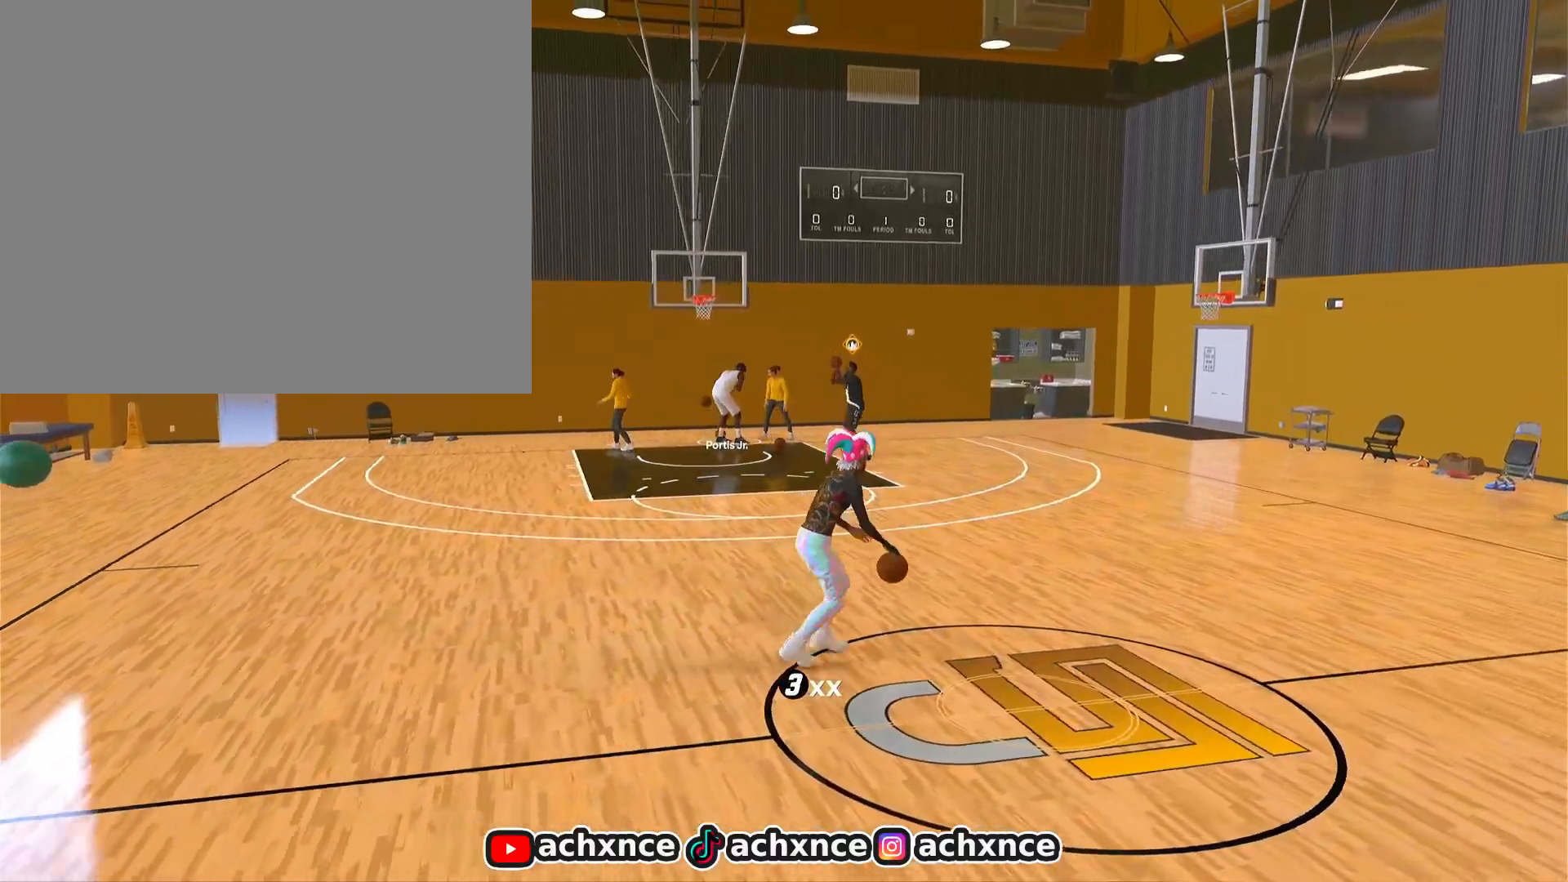
{"buttons": [], "left_stick": "center", "right_stick": "center", "events": []}